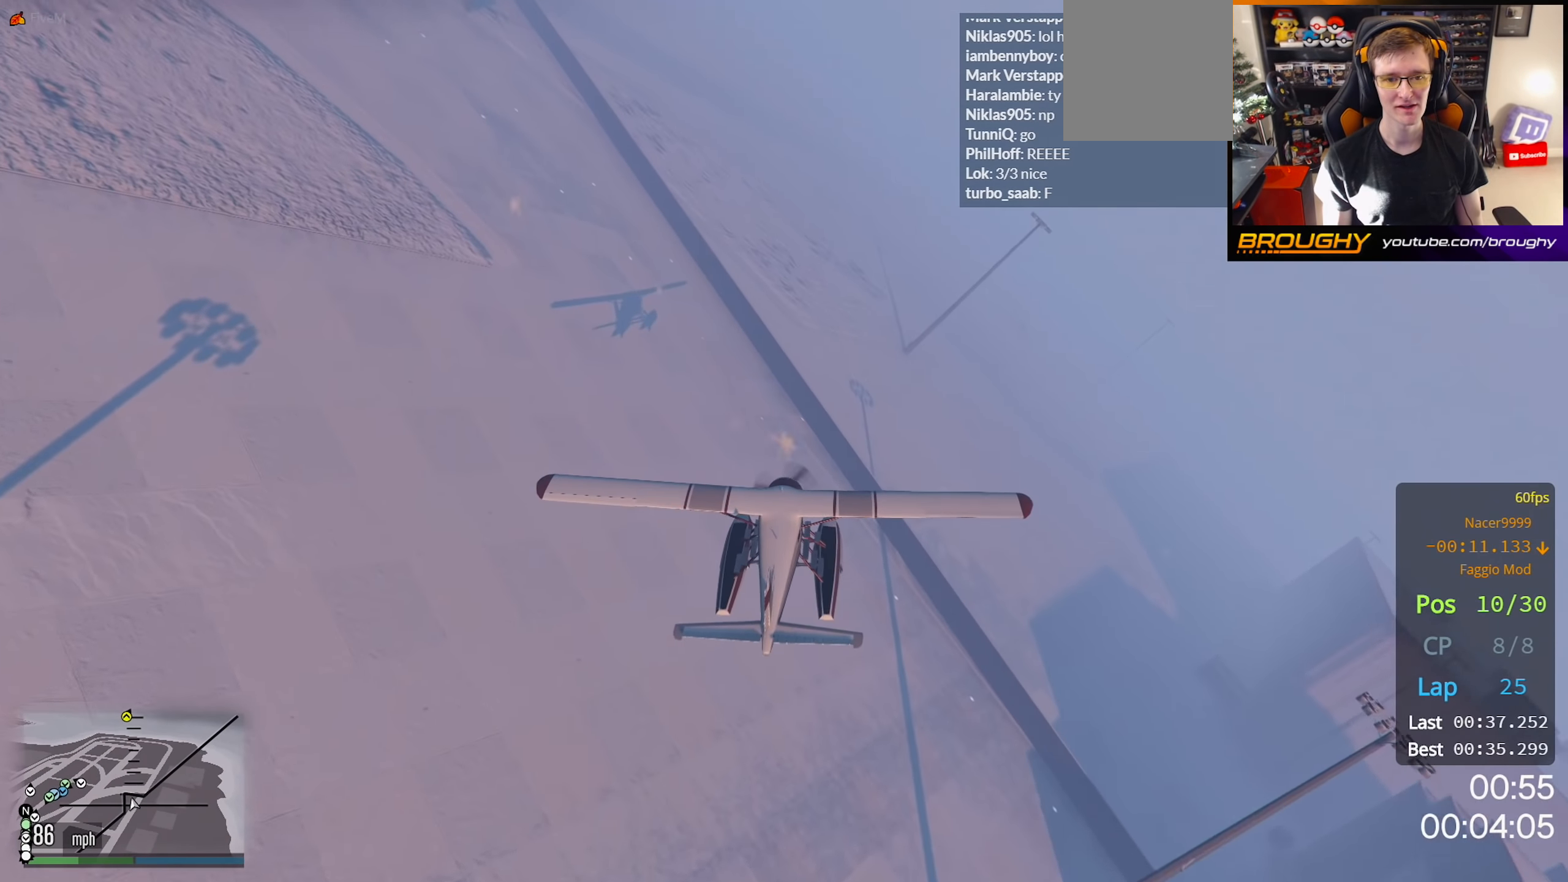
Gameplay with a controller (Xbox layout); each line is a JSON object with the inputs held at the frame after it. "events" lists button and stick changes between this image and that frame as [ms after this image, input, new state], when the widget could be followed in between.
{"buttons": ["L1", "R2"], "left_stick": "down", "right_stick": "up-left", "events": []}
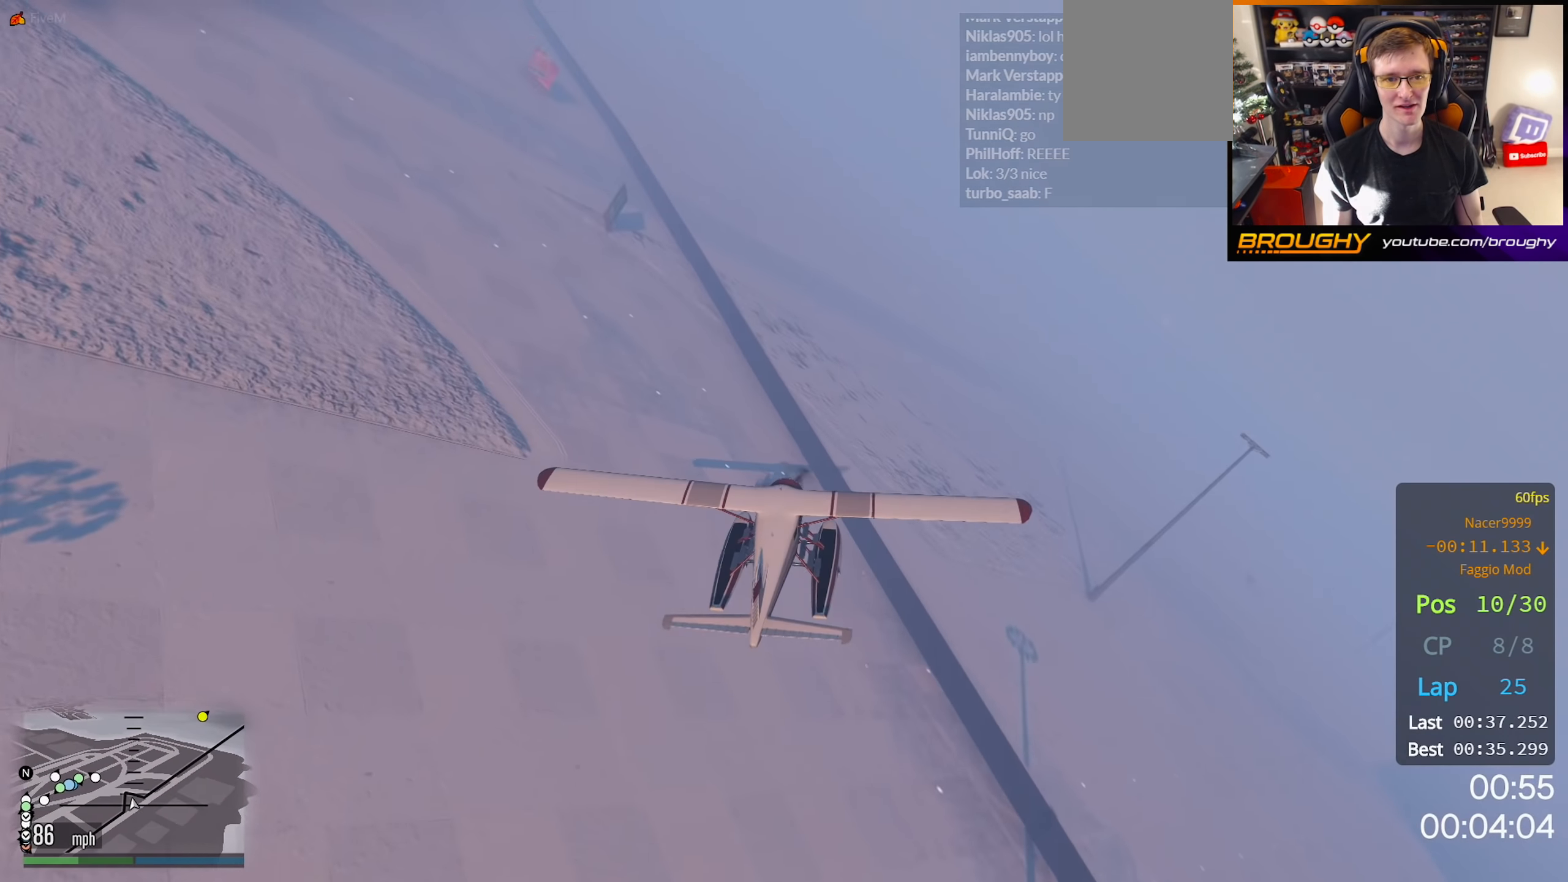
{"buttons": ["L1", "R2"], "left_stick": "down", "right_stick": "up-left", "events": [[167, "left_stick", "down-right"], [333, "left_stick", "down"]]}
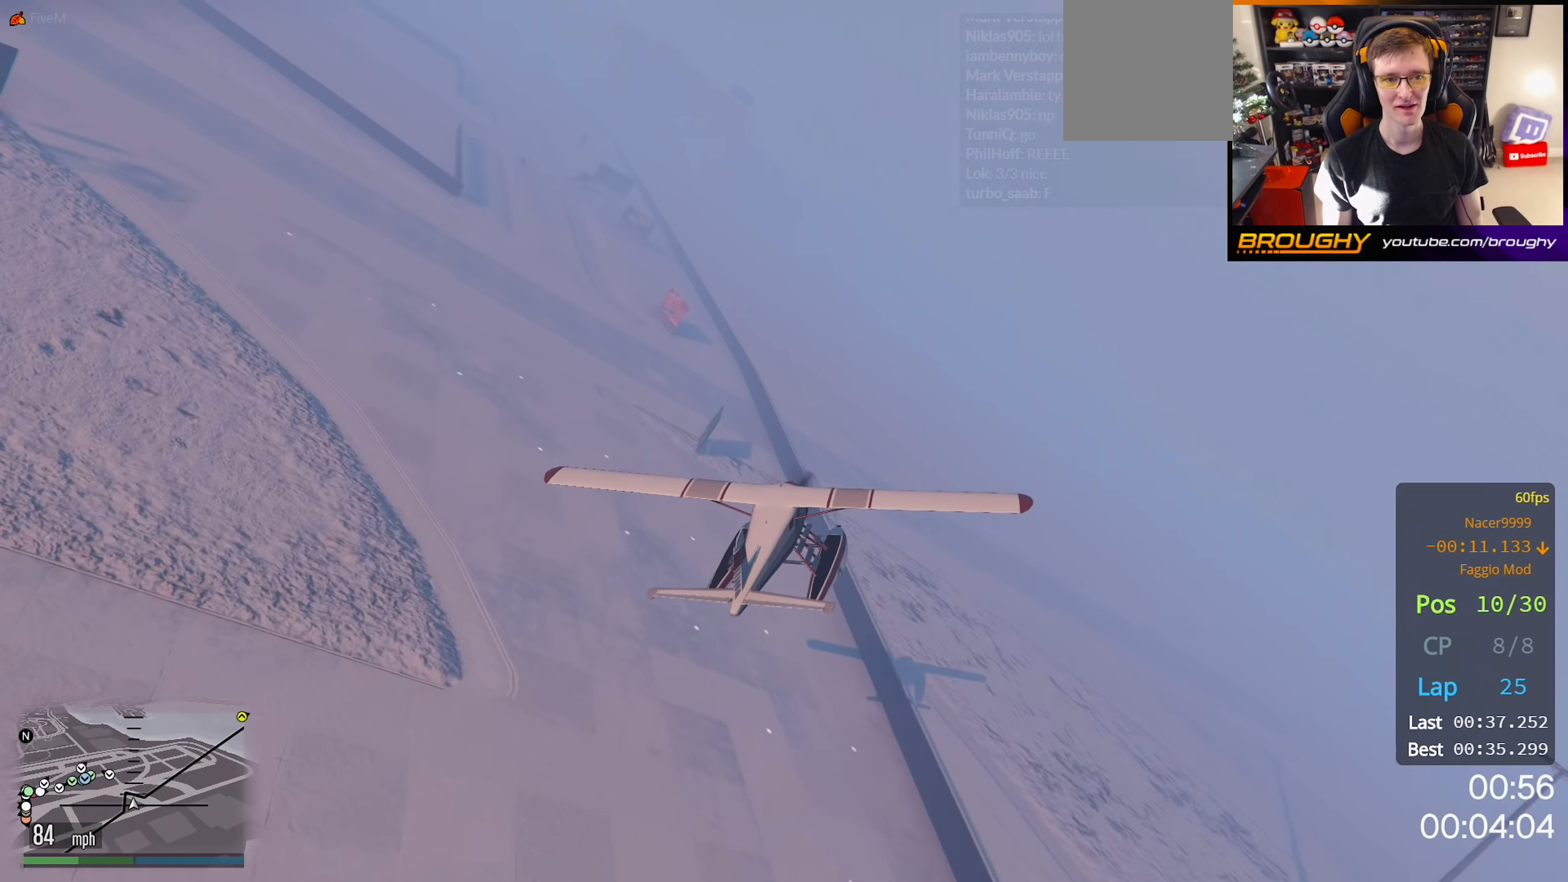
{"buttons": ["R2"], "left_stick": "center", "right_stick": "up-left", "events": [[267, "L1", "up"], [333, "left_stick", "center"]]}
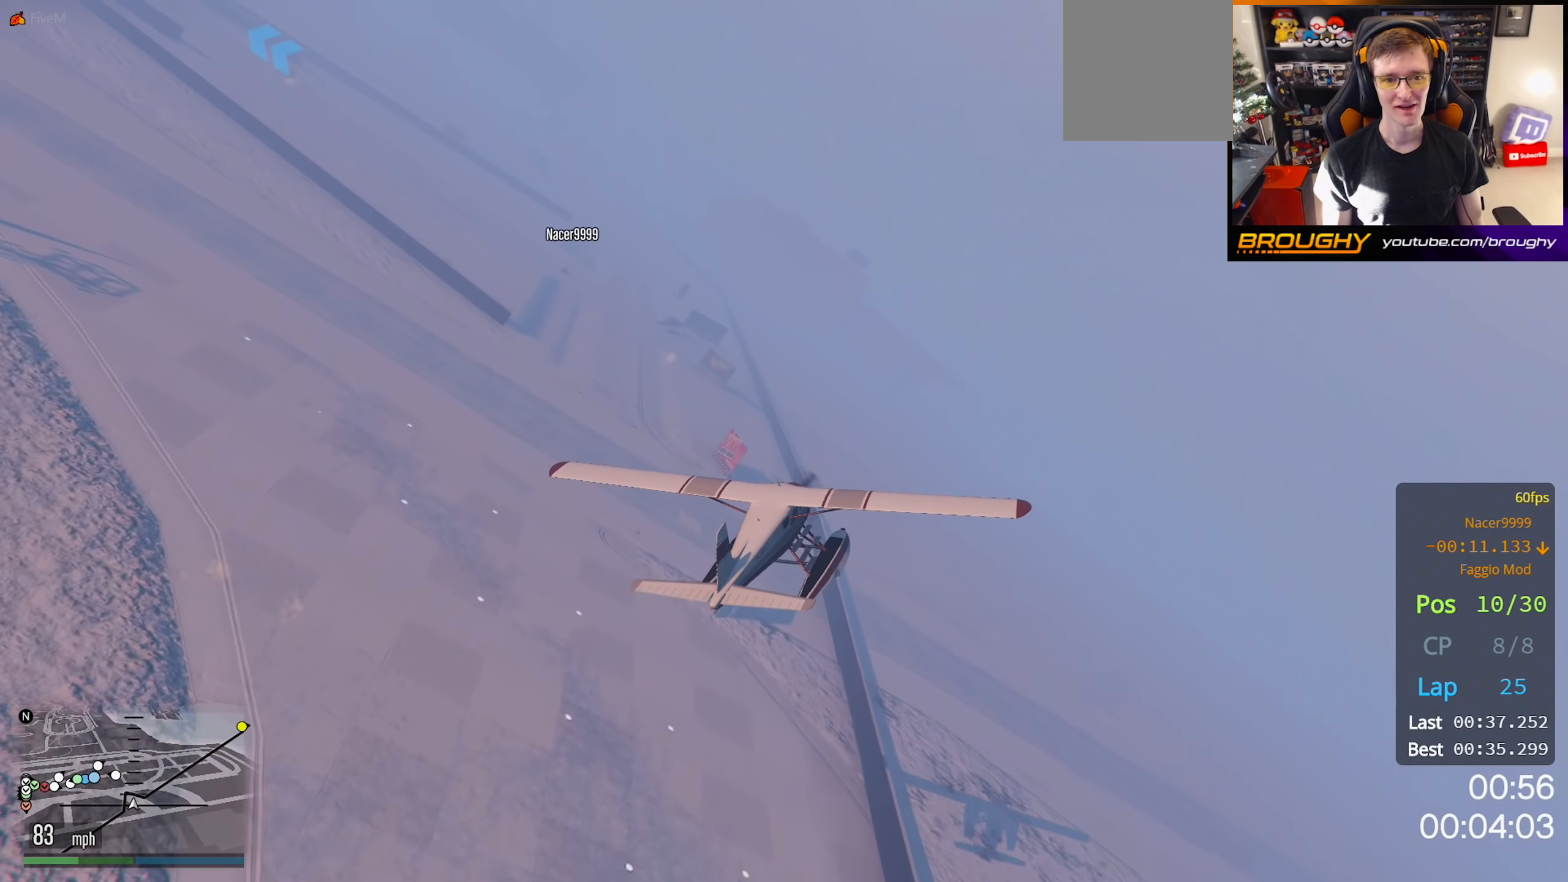
{"buttons": [], "left_stick": "left", "right_stick": "left", "events": [[217, "left_stick", "up-left"], [250, "R2", "up"], [267, "right_stick", "left"], [433, "left_stick", "left"]]}
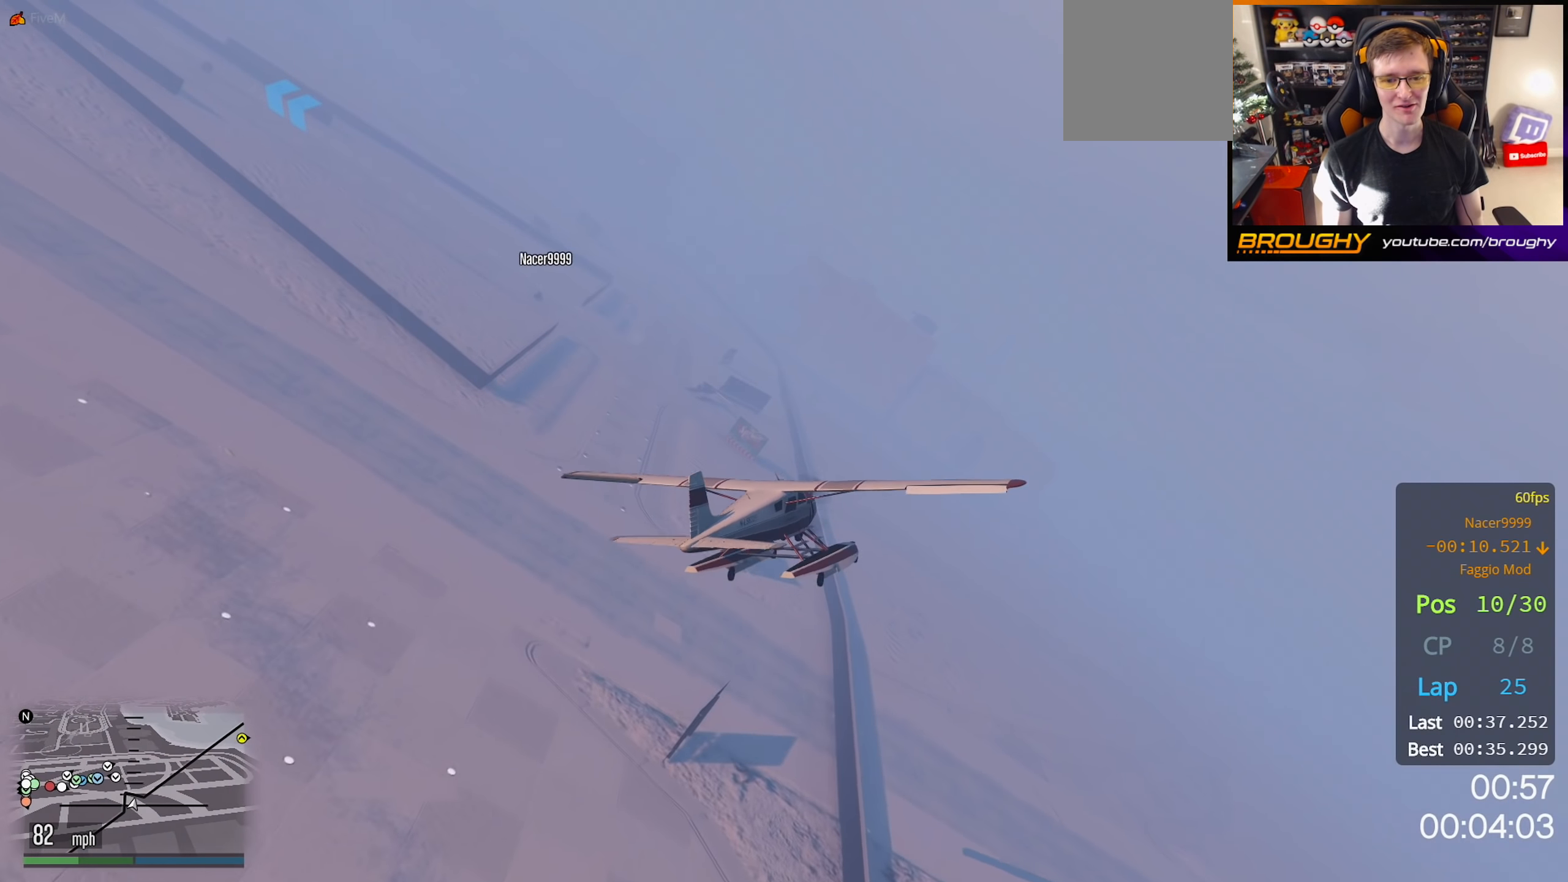
{"buttons": ["L1"], "left_stick": "down-right", "right_stick": "left", "events": [[17, "left_stick", "down-left"], [50, "L1", "down"], [167, "left_stick", "down"], [433, "left_stick", "down-right"]]}
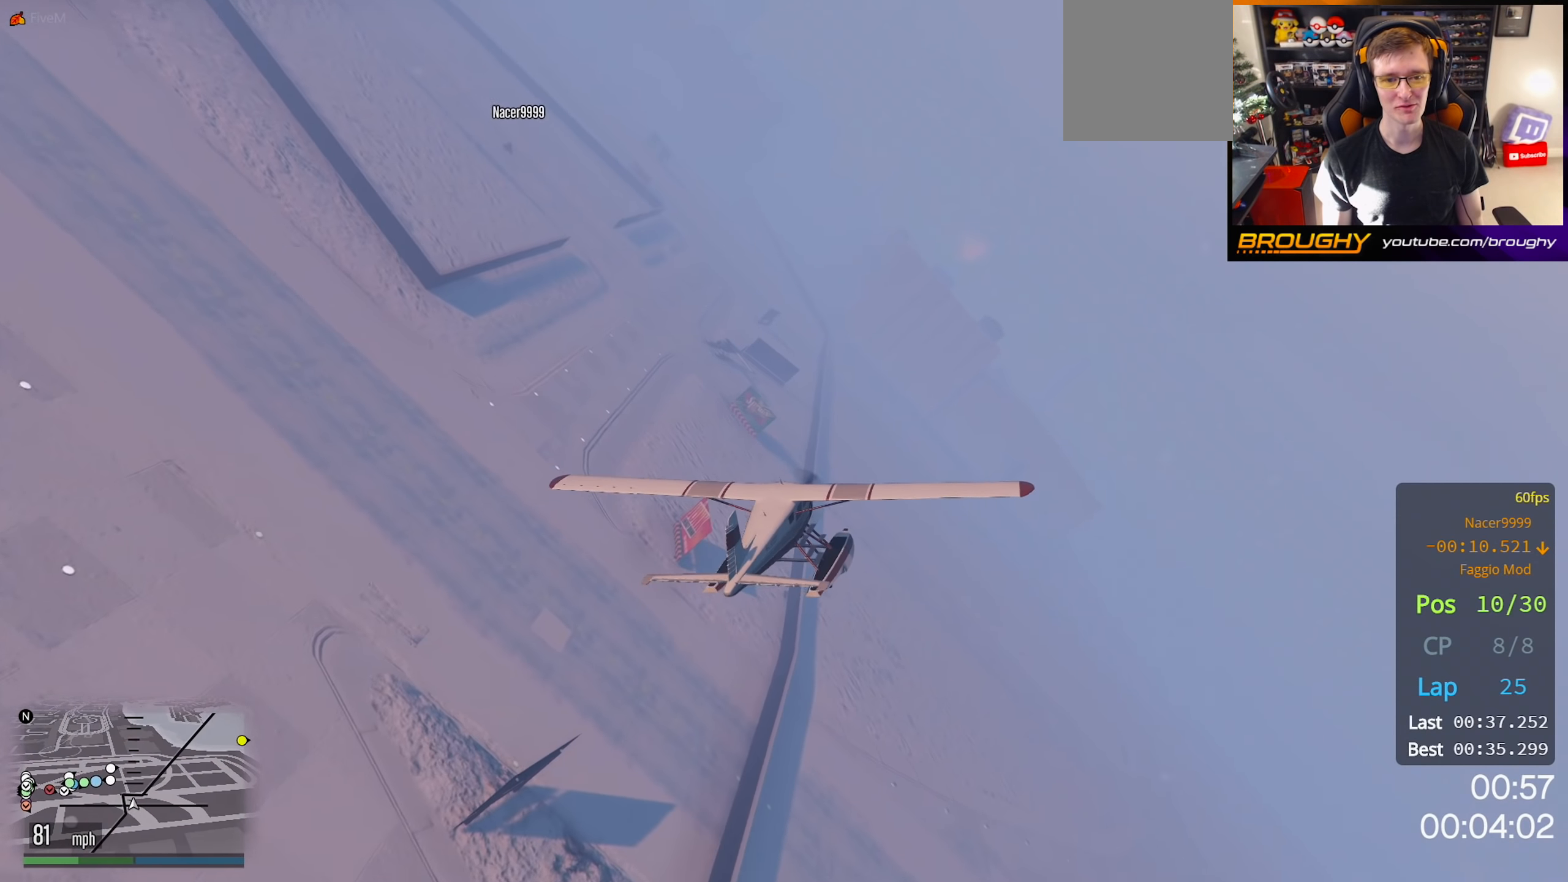
{"buttons": ["L1"], "left_stick": "down-left", "right_stick": "up-left", "events": [[183, "left_stick", "down"], [200, "right_stick", "up-left"], [400, "left_stick", "down-left"]]}
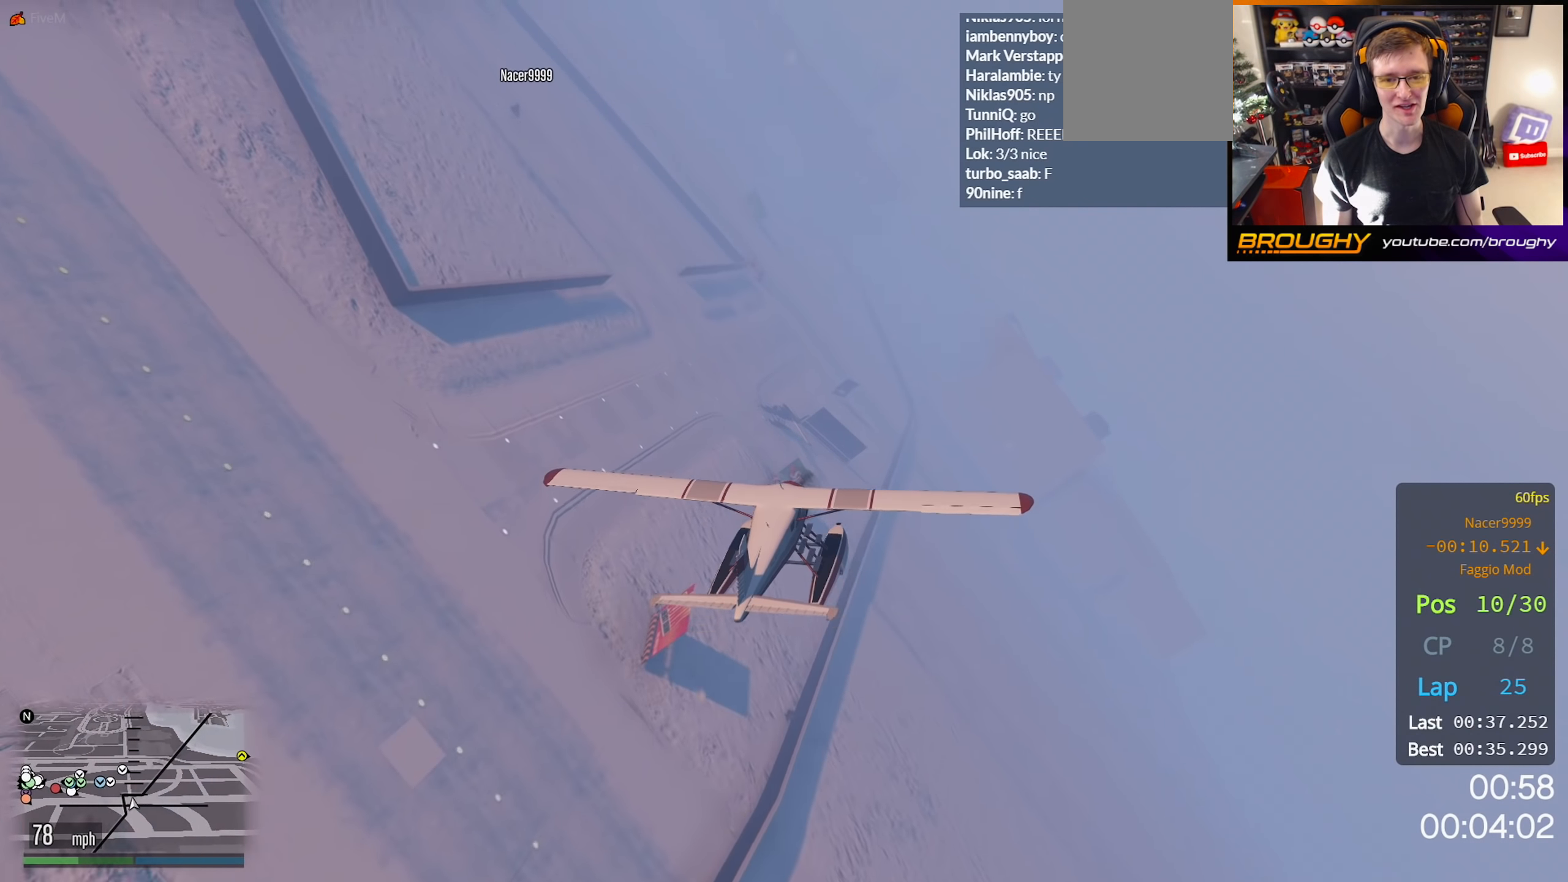
{"buttons": ["L1"], "left_stick": "down", "right_stick": "up-left", "events": [[133, "left_stick", "down"]]}
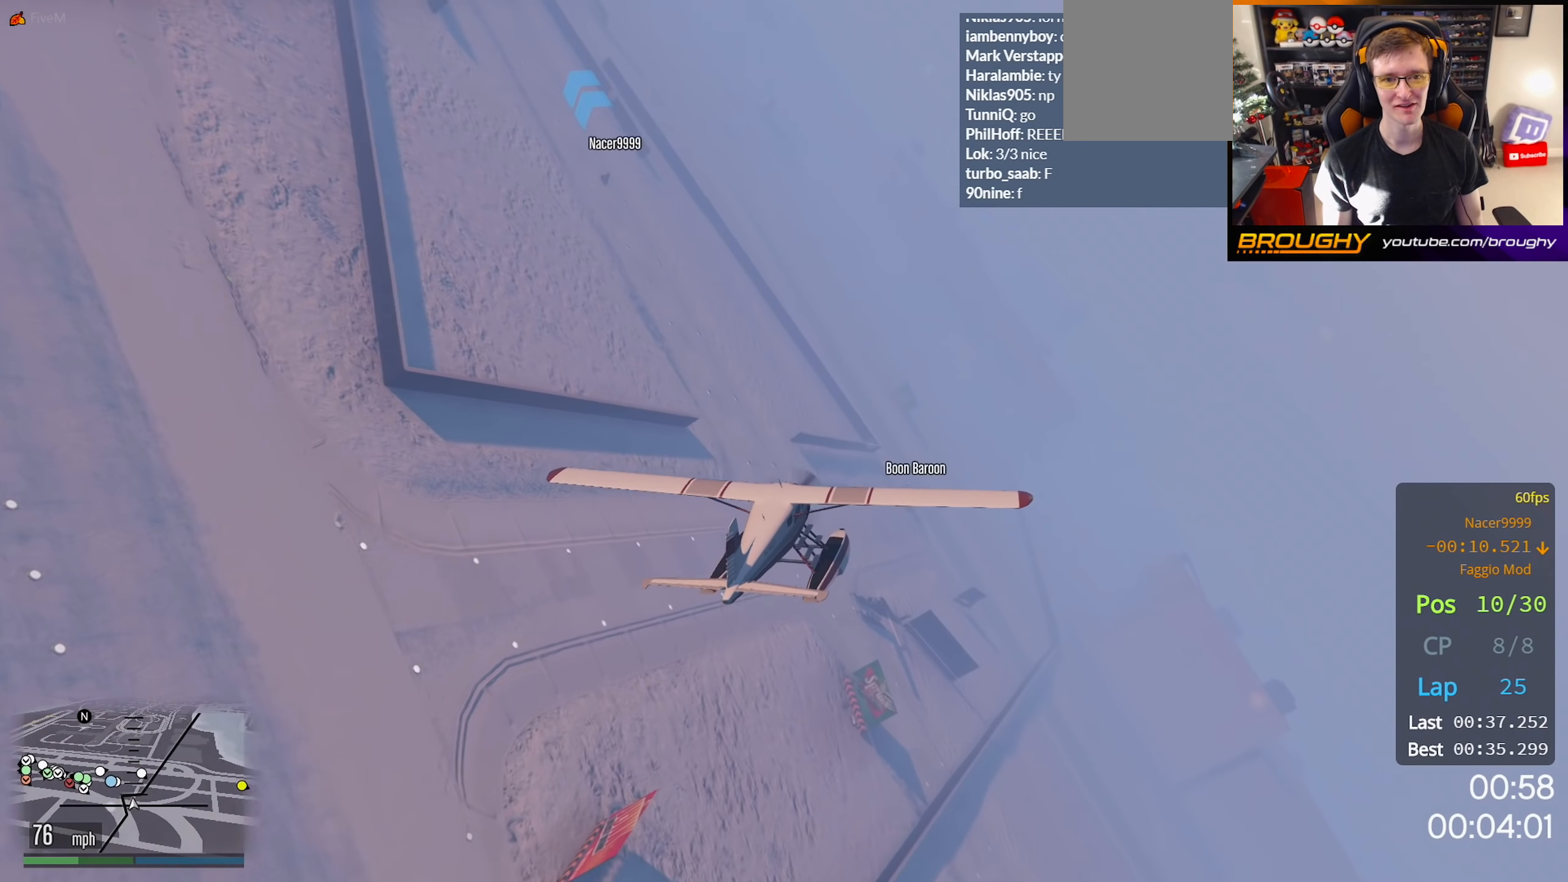
{"buttons": ["L1"], "left_stick": "down-right", "right_stick": "up-left", "events": [[400, "left_stick", "down-right"]]}
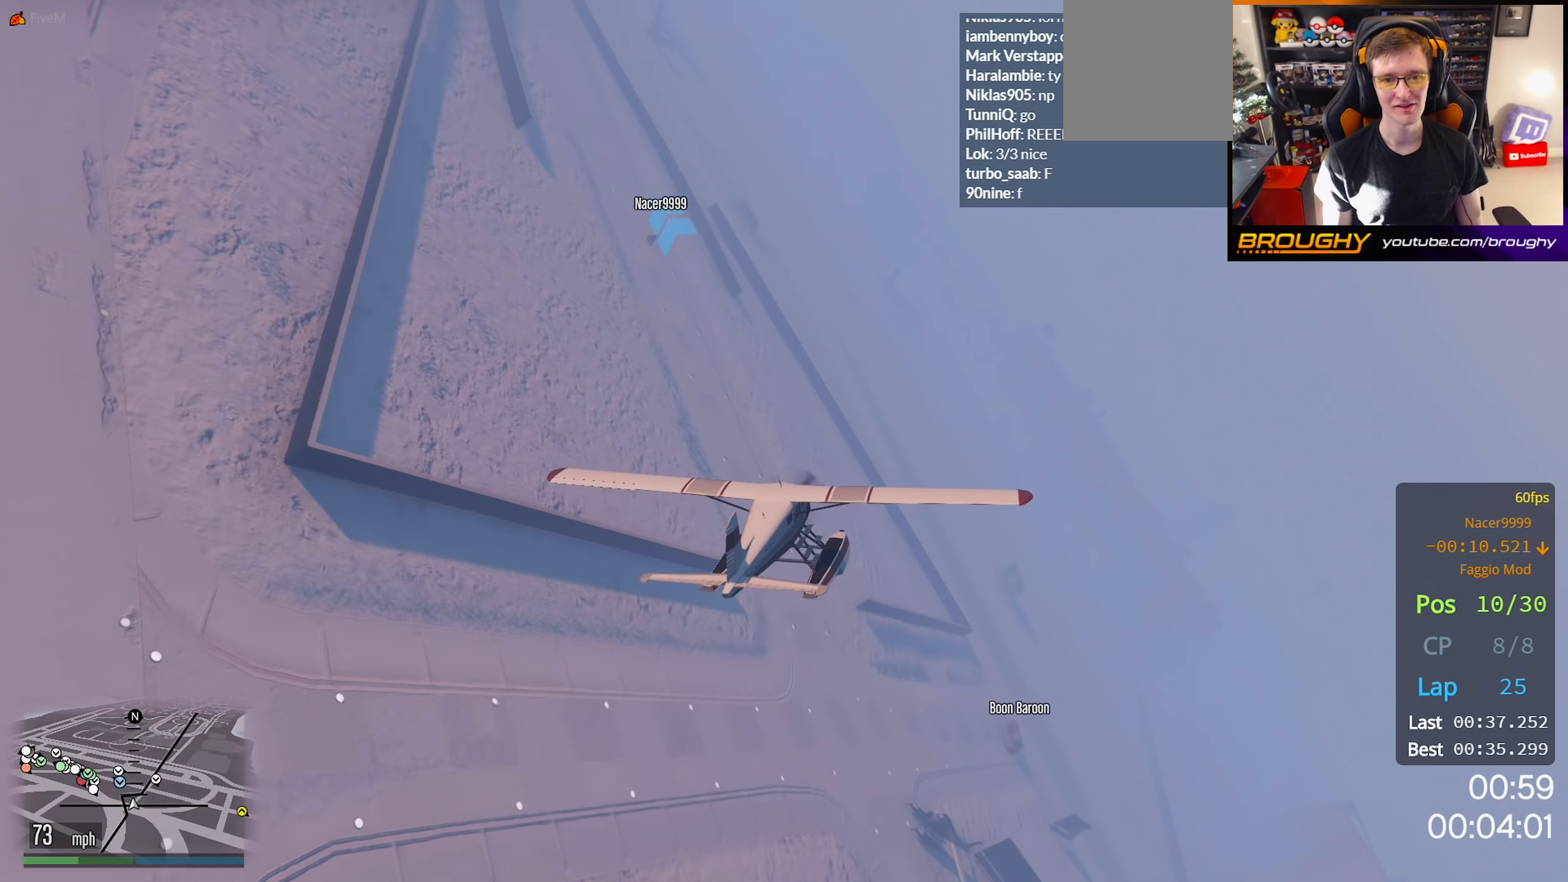
{"buttons": ["L1"], "left_stick": "down-left", "right_stick": "up-left", "events": [[200, "left_stick", "center"], [300, "left_stick", "left"], [350, "left_stick", "down-left"]]}
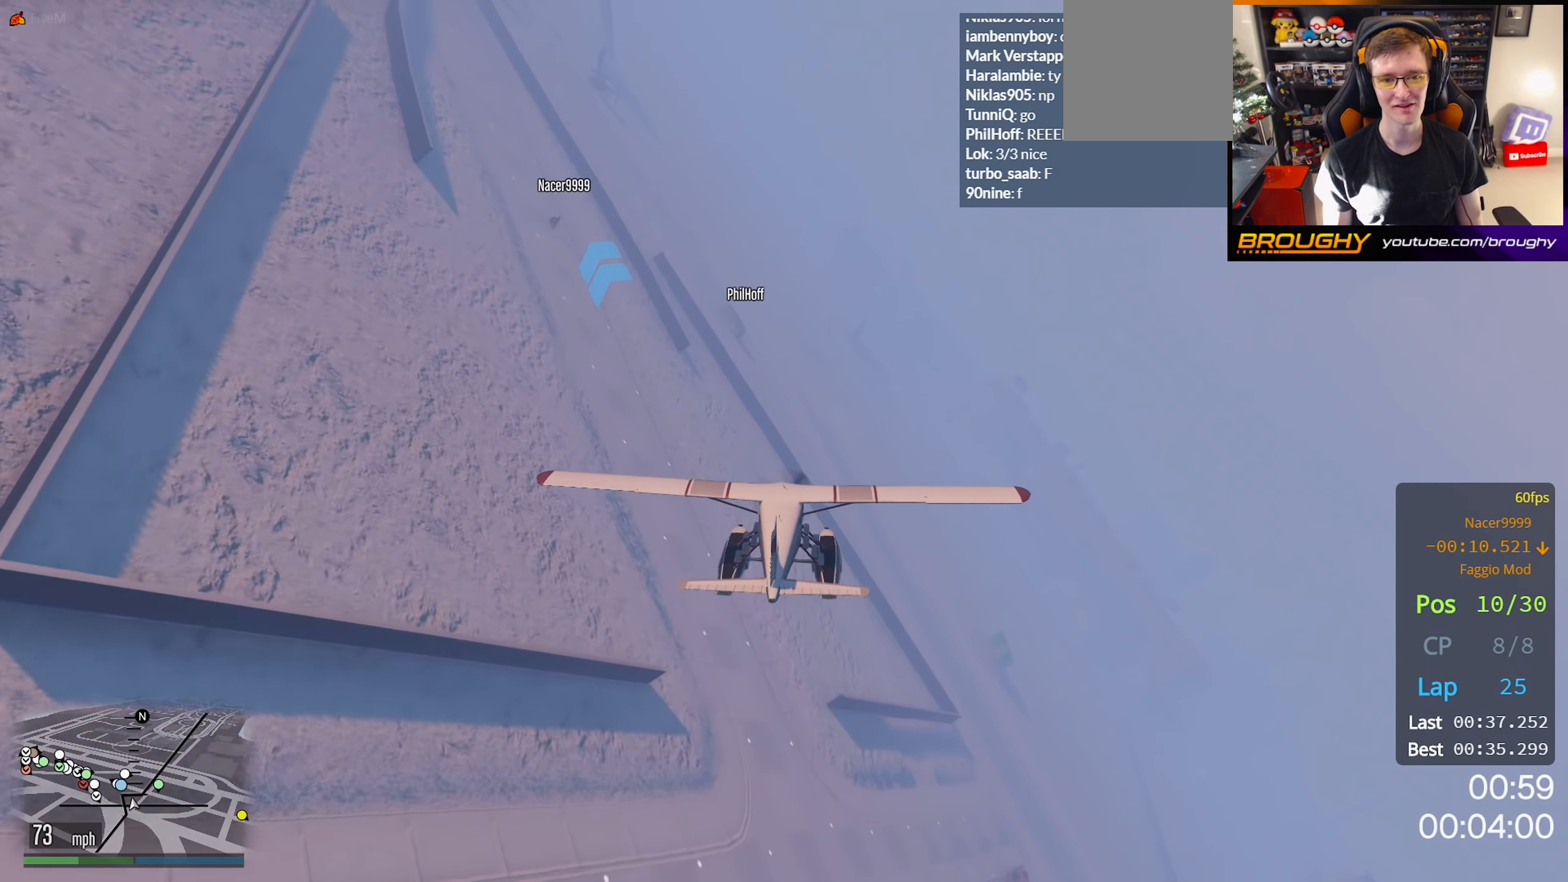
{"buttons": ["L1"], "left_stick": "left", "right_stick": "center", "events": [[67, "left_stick", "up-left"], [117, "left_stick", "up"], [150, "right_stick", "center"], [267, "left_stick", "left"]]}
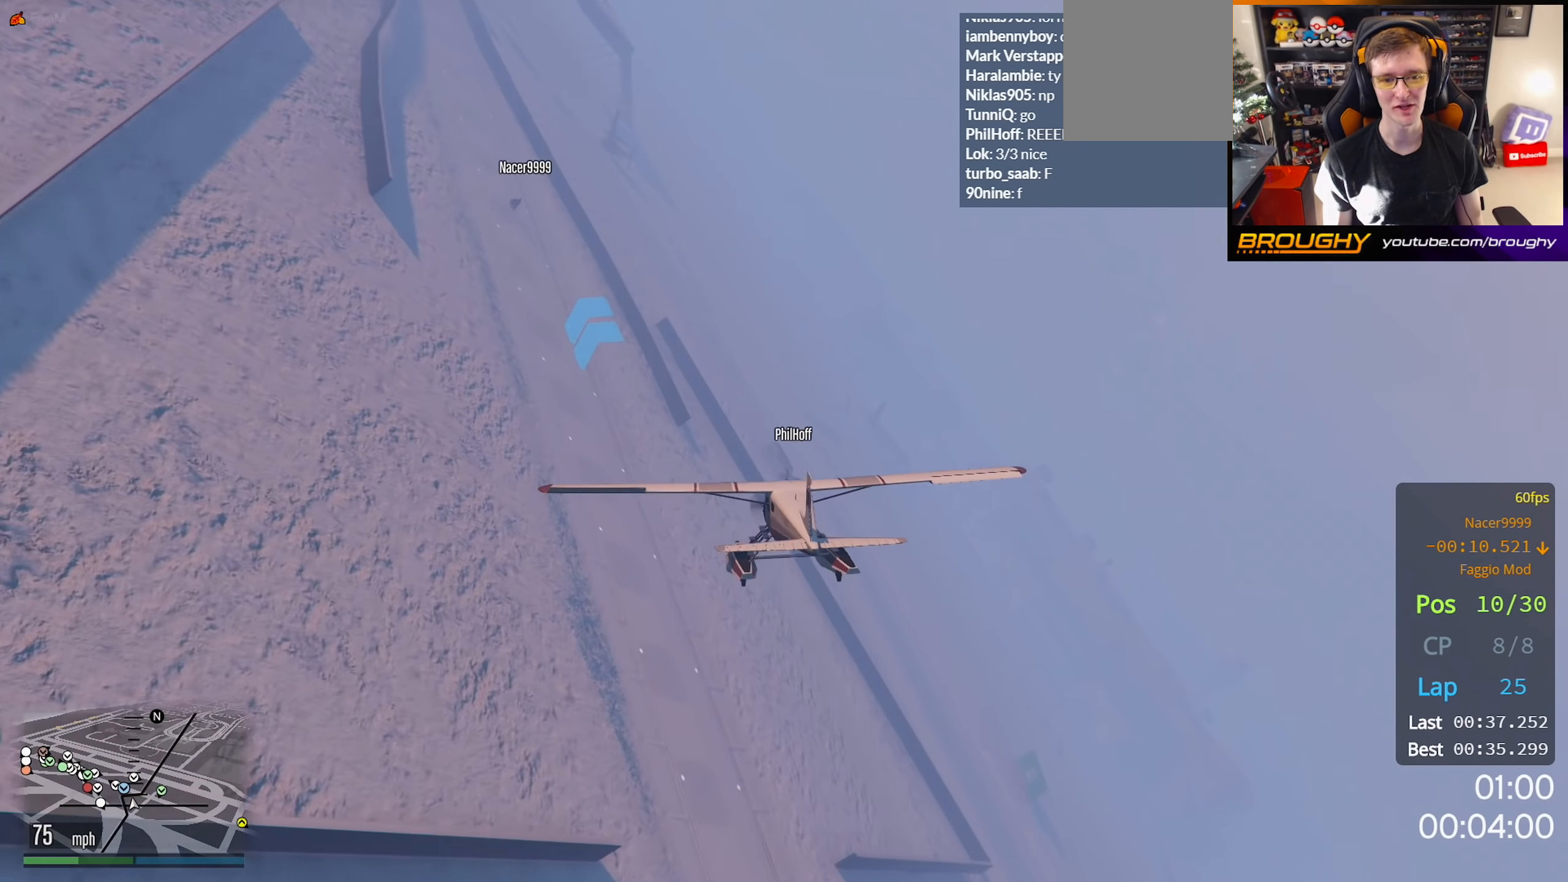
{"buttons": ["L1", "R2"], "left_stick": "down-right", "right_stick": "center", "events": [[33, "left_stick", "down-left"], [233, "left_stick", "down-right"], [367, "R2", "down"]]}
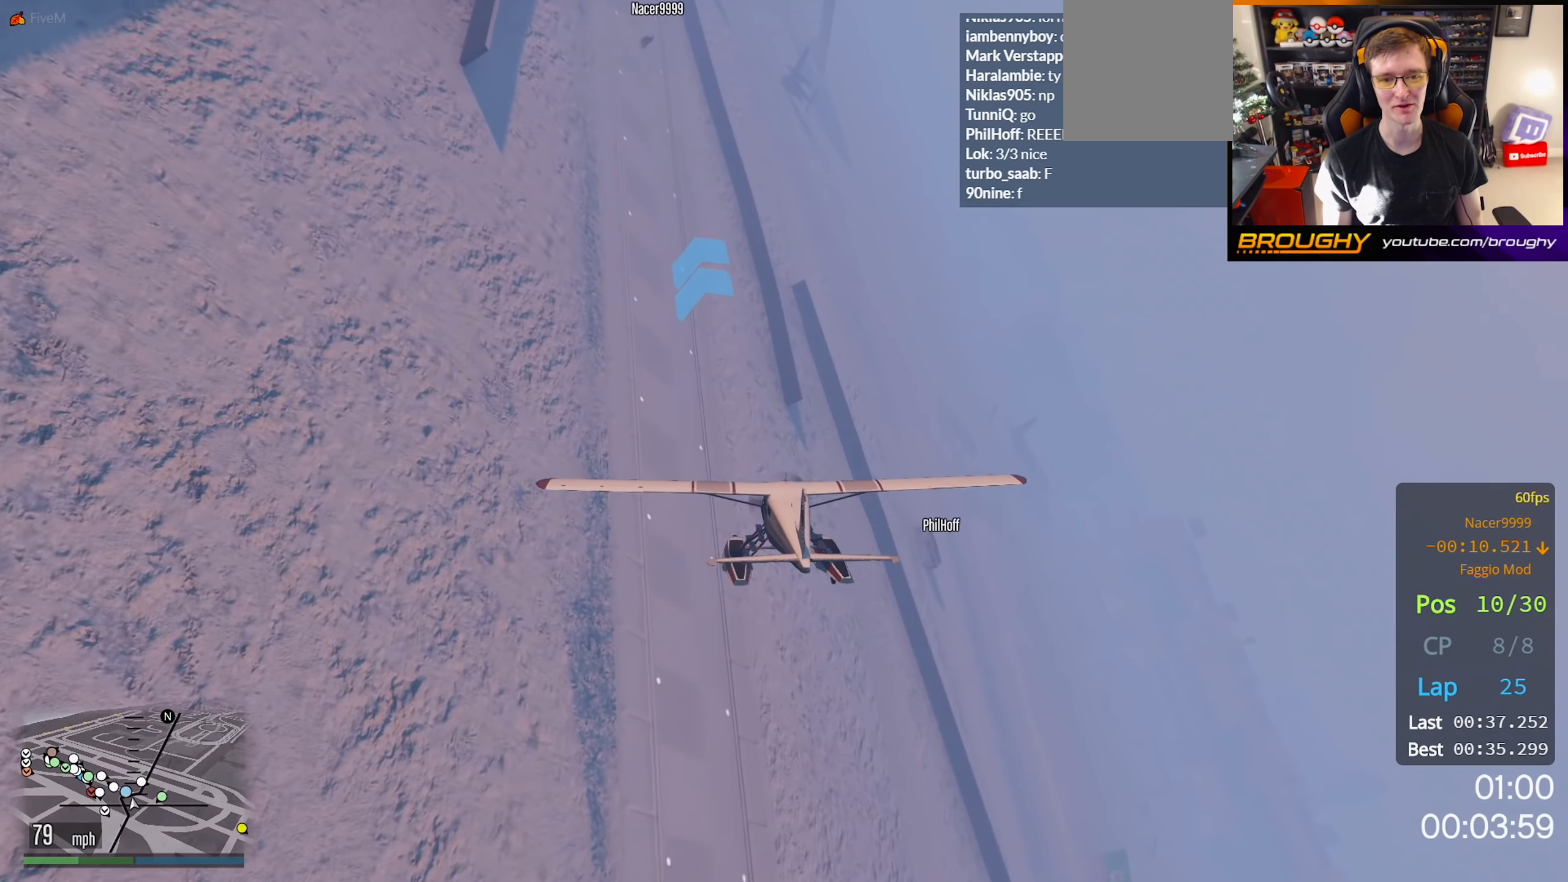
{"buttons": ["R2"], "left_stick": "up-right", "right_stick": "center", "events": [[133, "L1", "up"], [267, "left_stick", "up-right"]]}
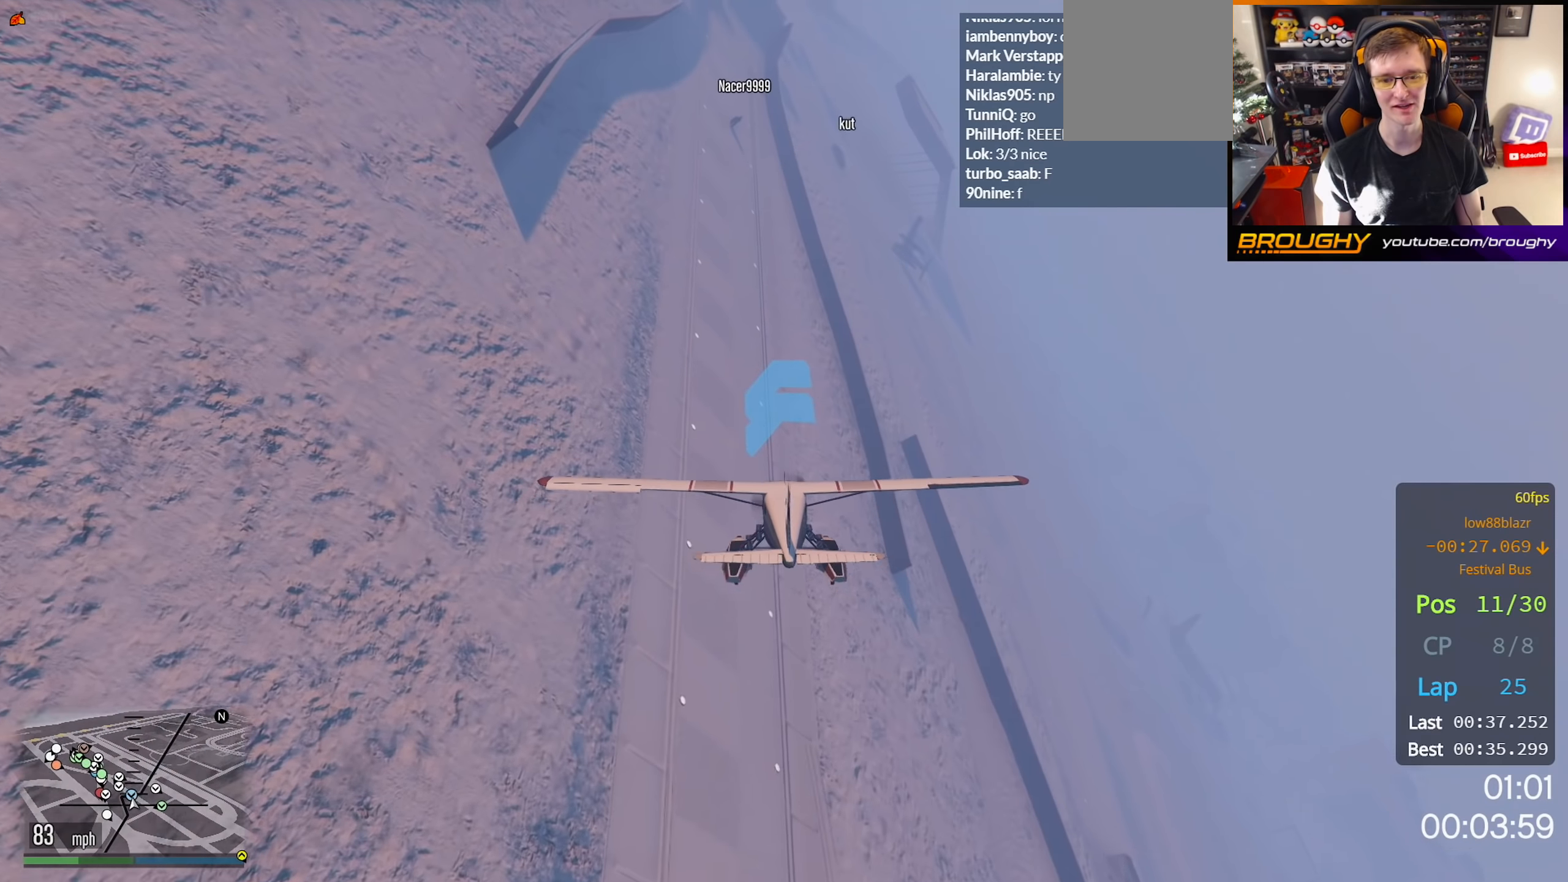
{"buttons": ["R2"], "left_stick": "down", "right_stick": "center", "events": [[67, "left_stick", "down-right"], [167, "left_stick", "down"]]}
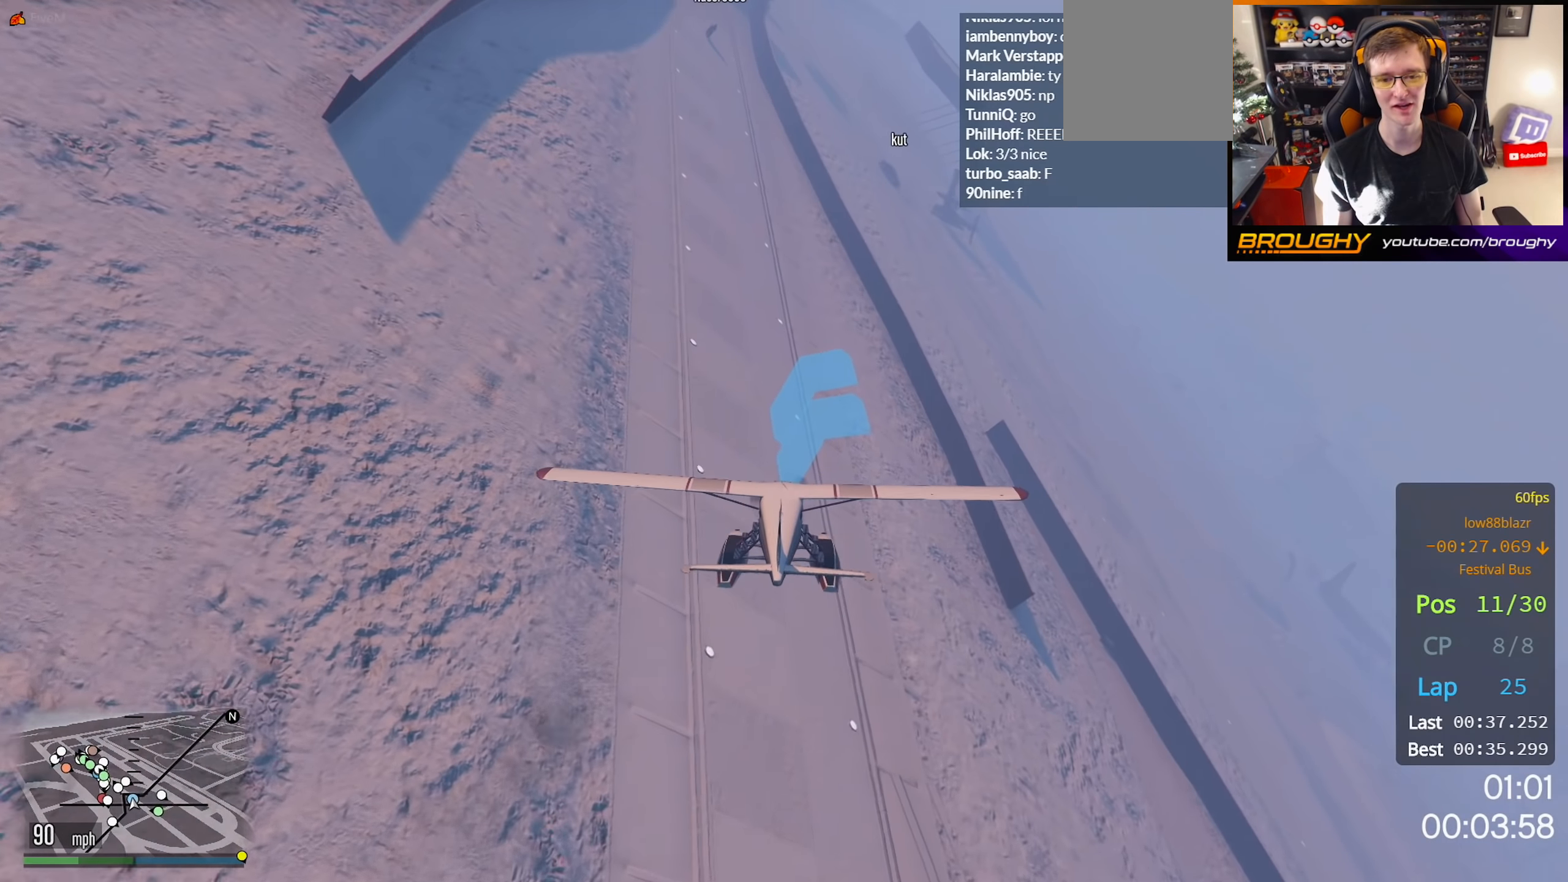
{"buttons": ["R2"], "left_stick": "down", "right_stick": "center", "events": []}
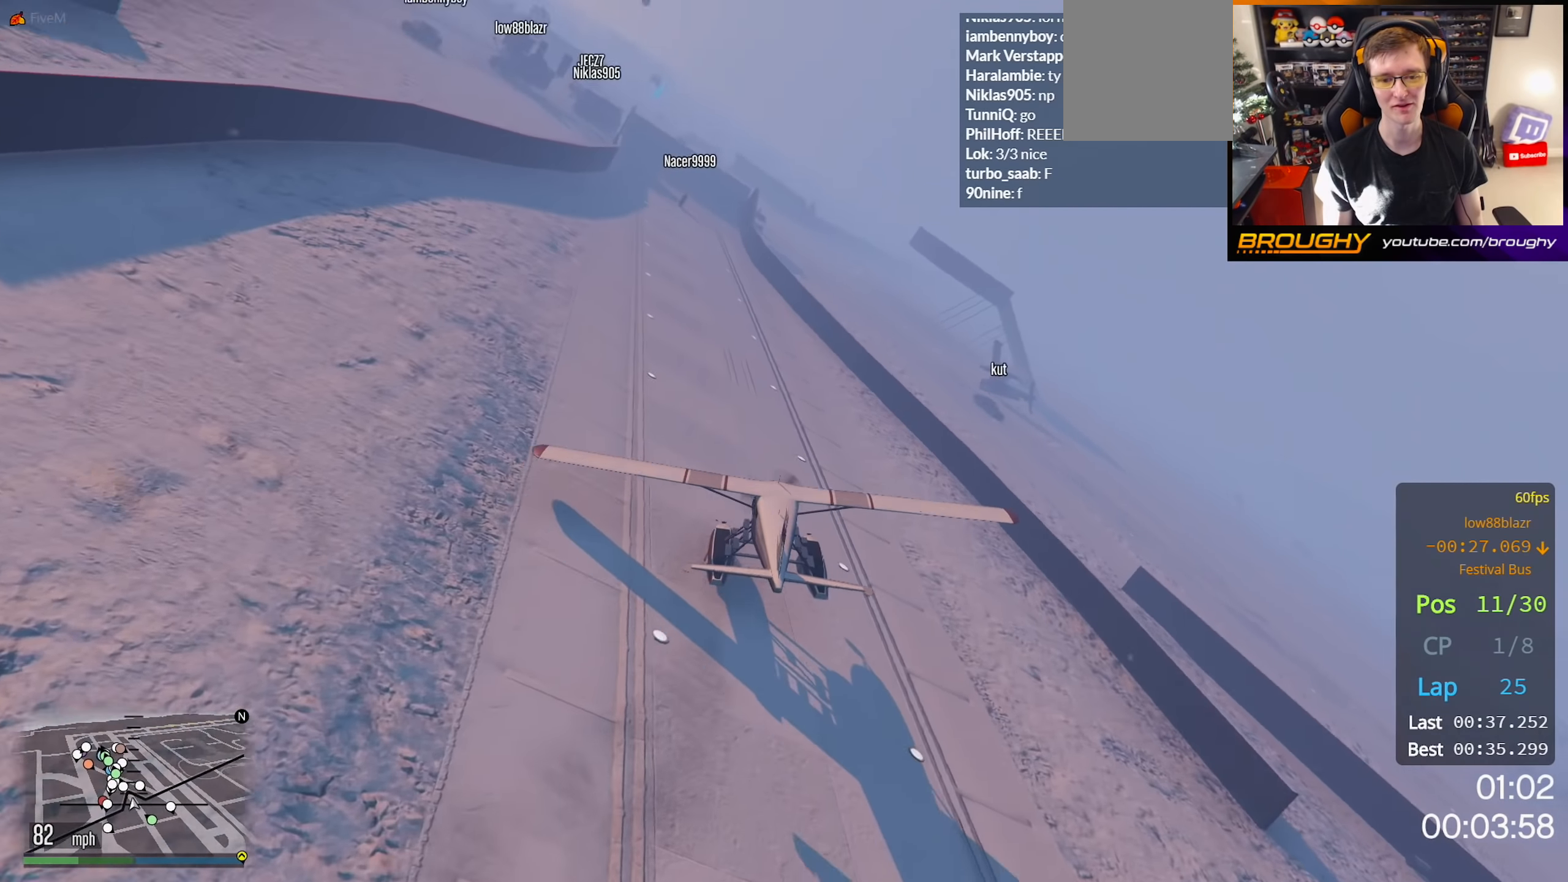
{"buttons": ["L1", "R2"], "left_stick": "down-left", "right_stick": "center", "events": [[200, "left_stick", "down-left"], [367, "L1", "down"]]}
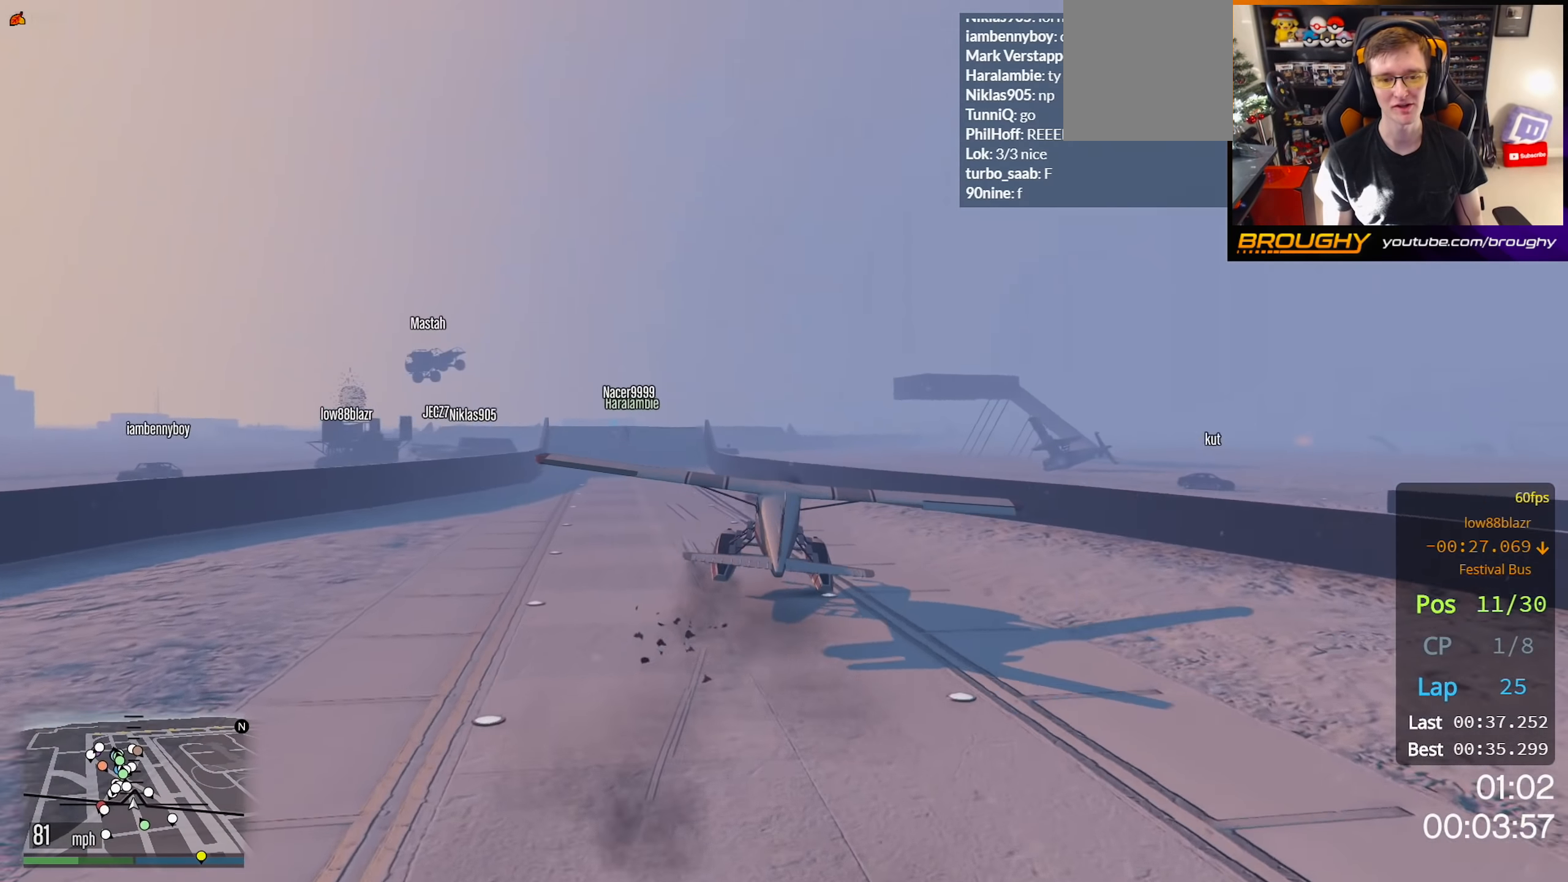
{"buttons": ["L1", "R2"], "left_stick": "down-left", "right_stick": "center", "events": []}
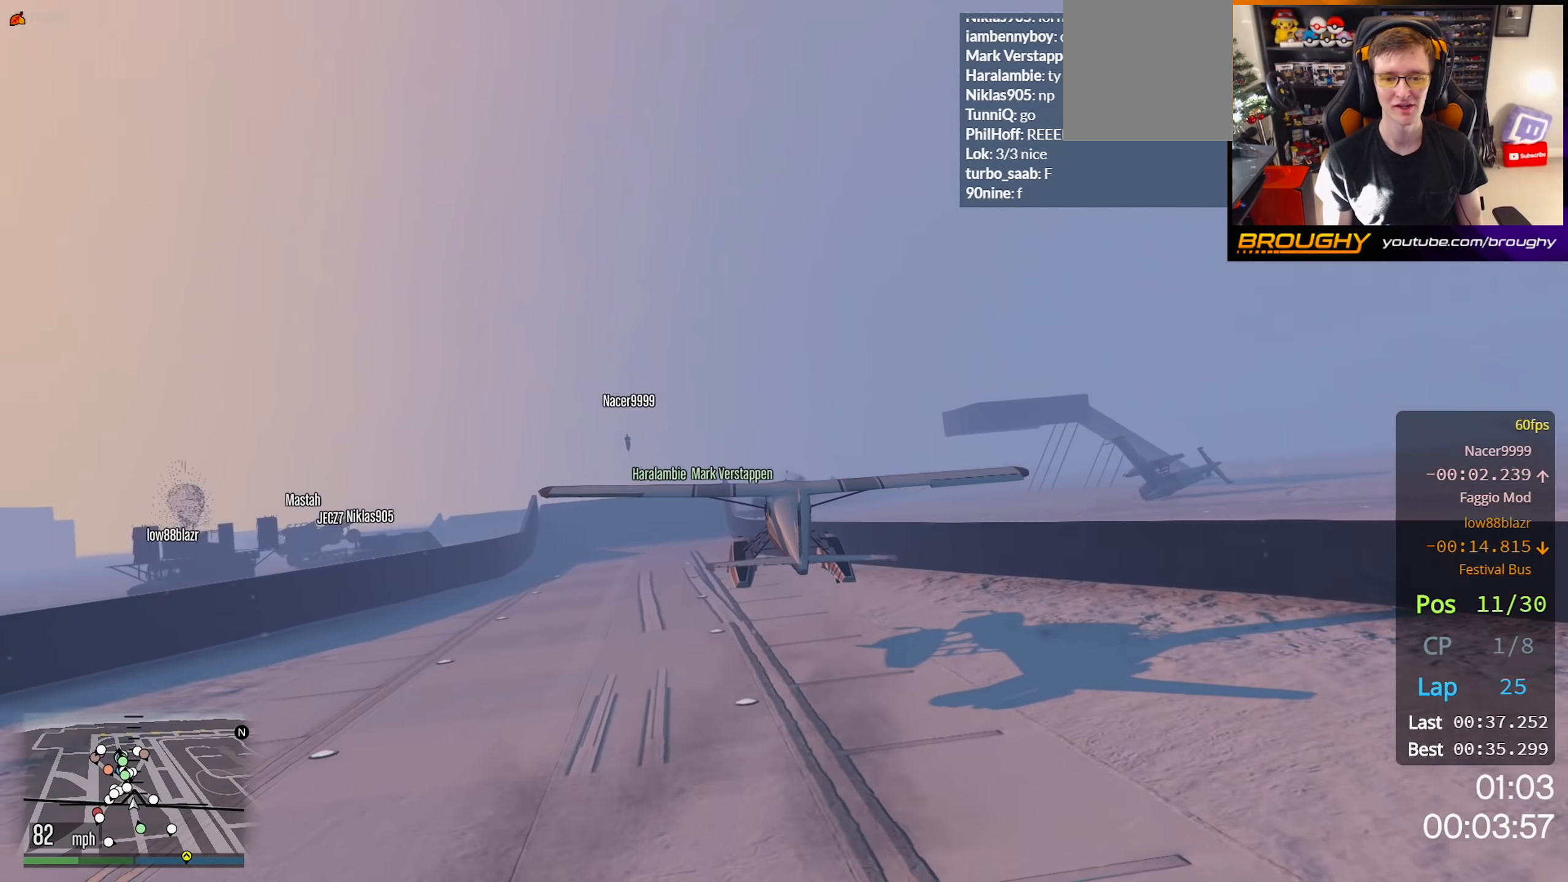
{"buttons": ["L1", "R2"], "left_stick": "down-left", "right_stick": "center", "events": [[217, "left_stick", "down-right"], [417, "left_stick", "down-left"]]}
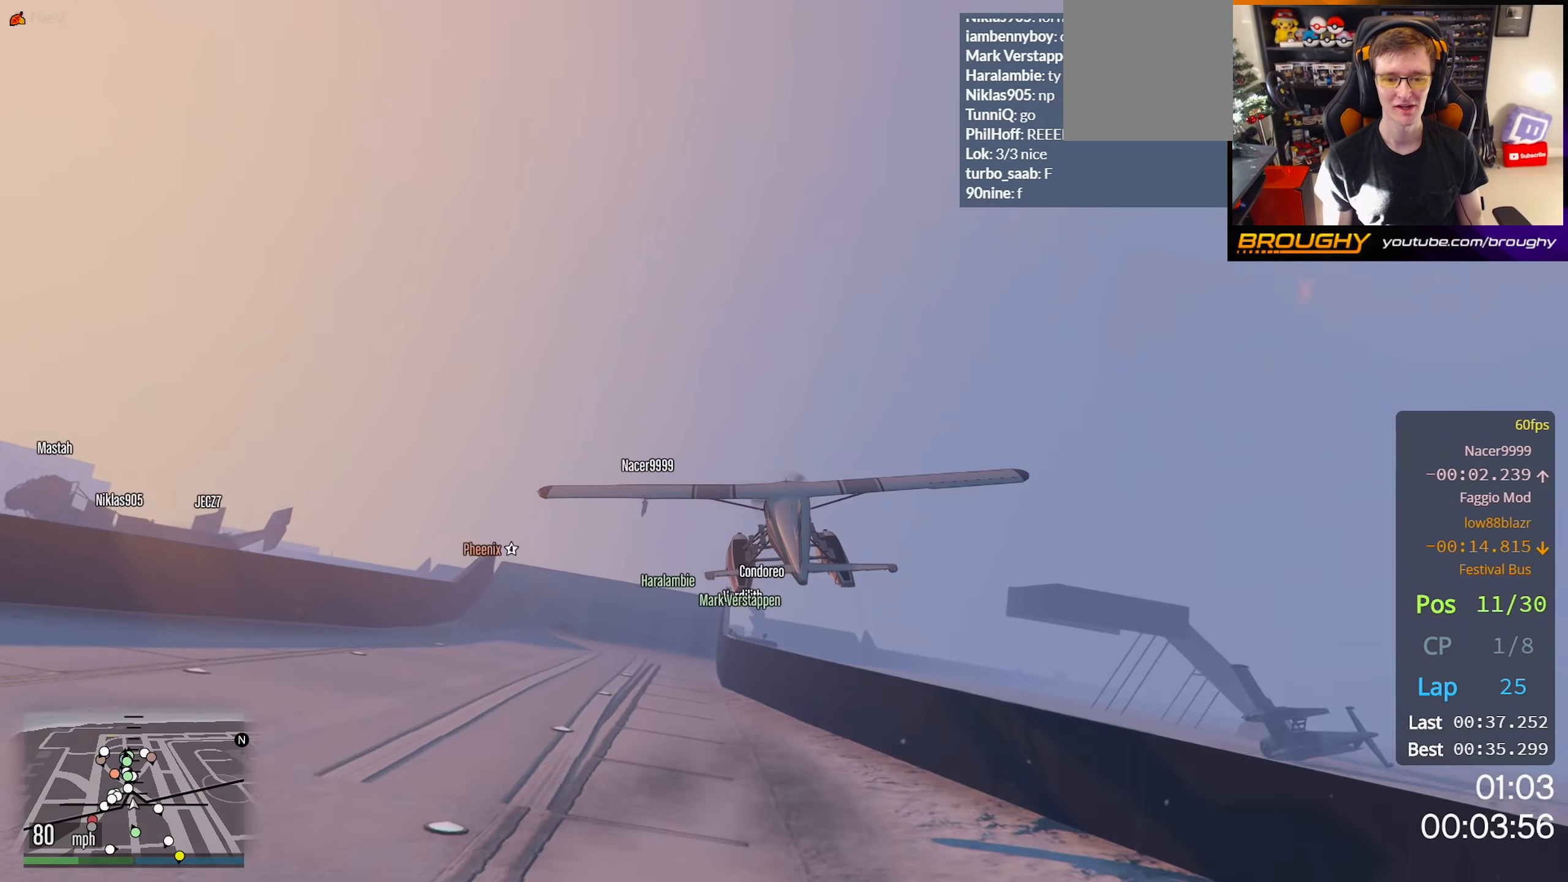
{"buttons": ["R2"], "left_stick": "center", "right_stick": "center", "events": [[17, "L1", "up"], [33, "left_stick", "center"]]}
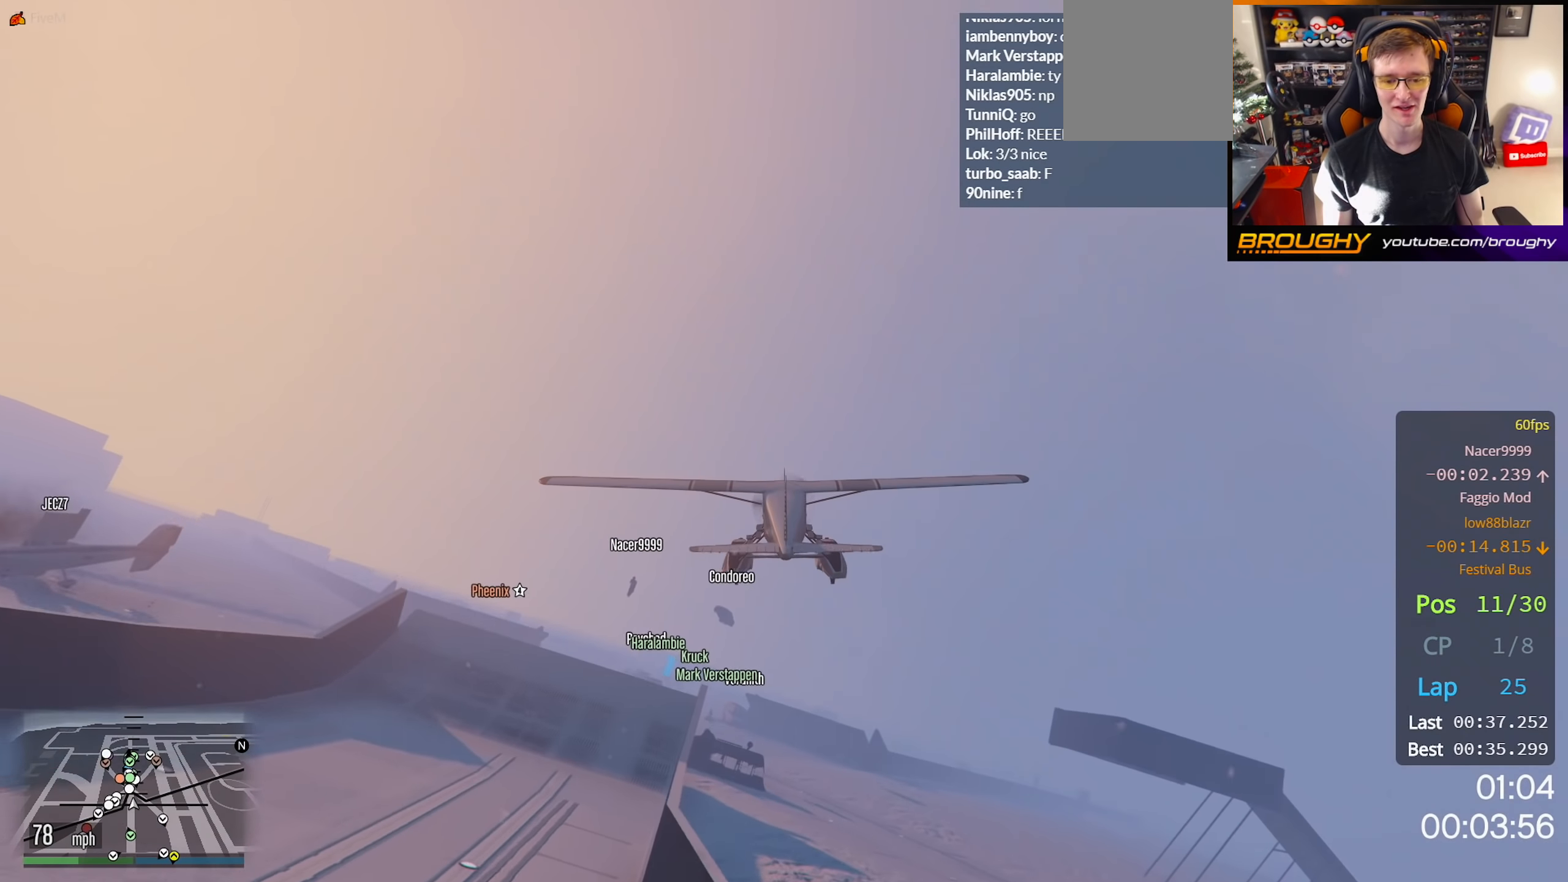
{"buttons": ["R2"], "left_stick": "center", "right_stick": "center", "events": [[133, "left_stick", "down-left"], [183, "left_stick", "left"], [350, "left_stick", "center"]]}
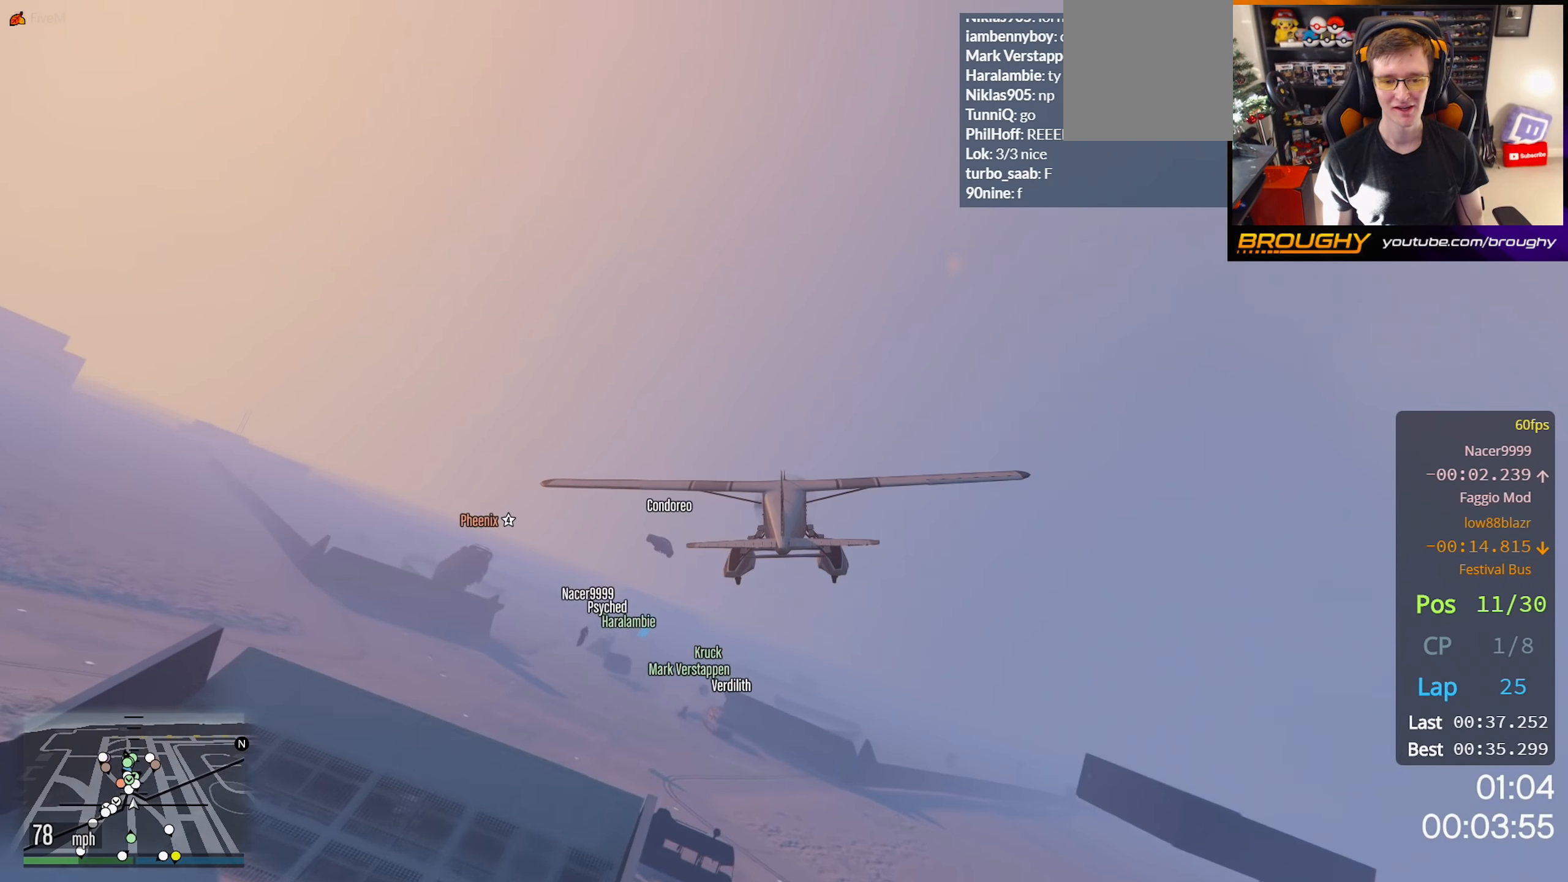
{"buttons": ["R2"], "left_stick": "center", "right_stick": "center", "events": []}
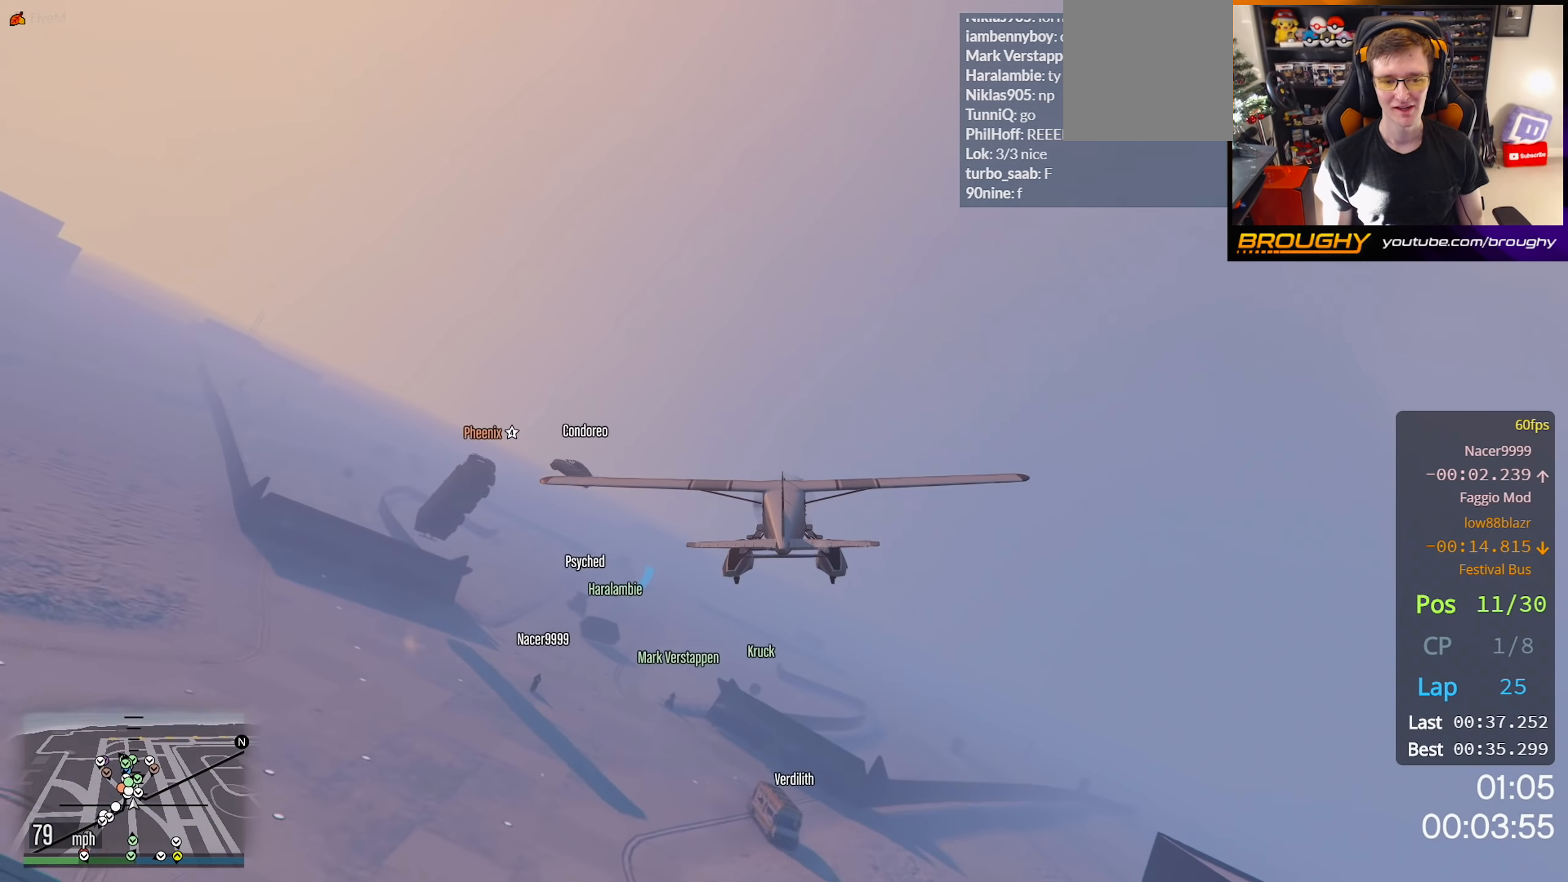
{"buttons": ["R2"], "left_stick": "center", "right_stick": "center", "events": [[150, "left_stick", "right"], [283, "left_stick", "center"]]}
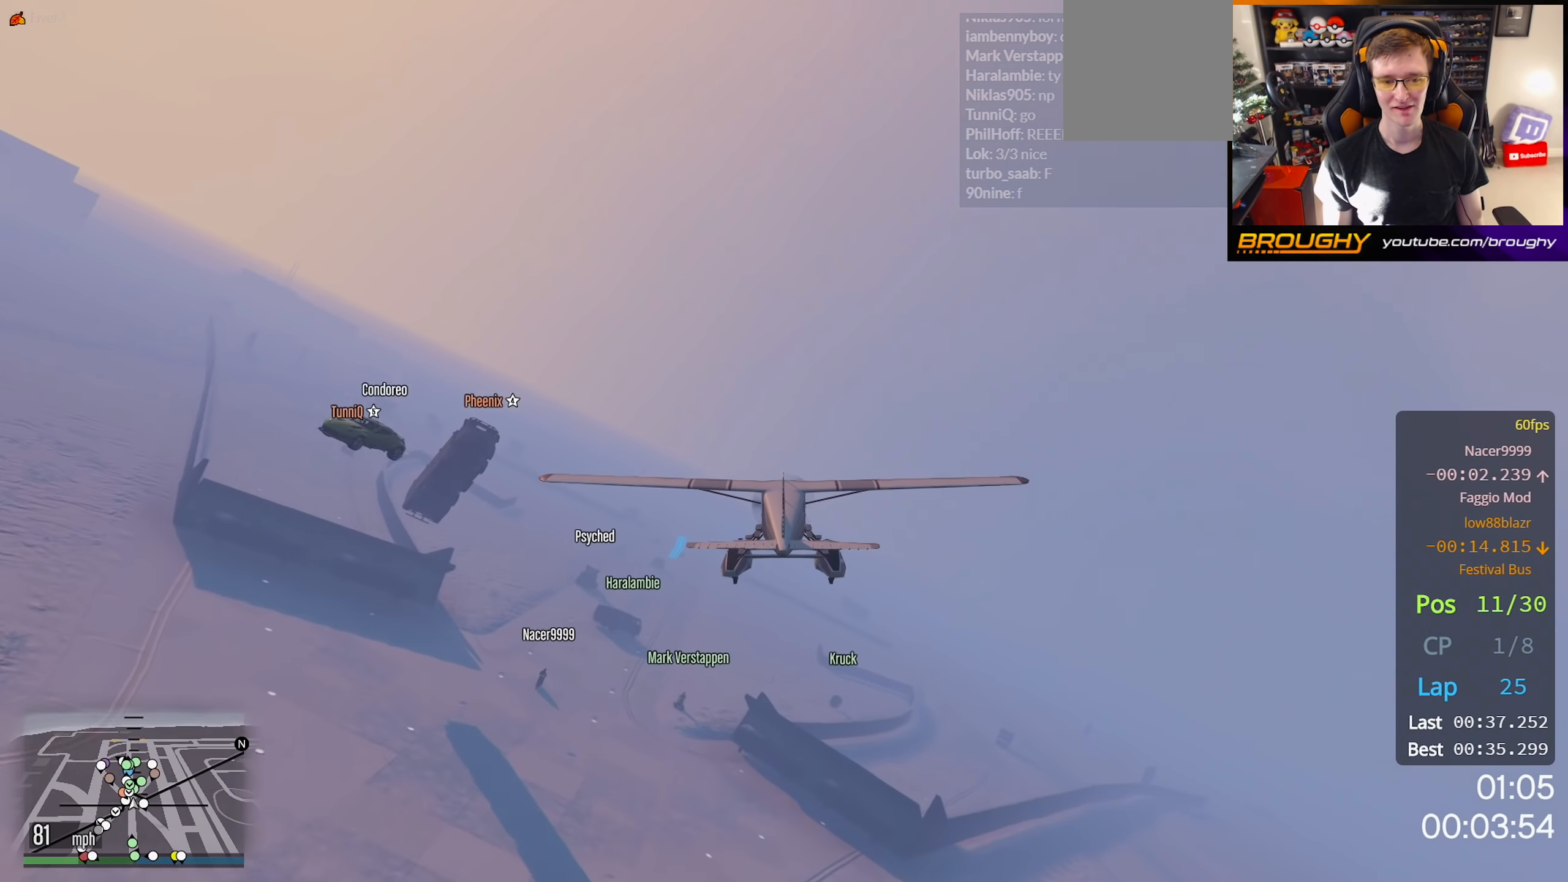
{"buttons": ["R2"], "left_stick": "up", "right_stick": "center", "events": [[217, "left_stick", "up-right"], [467, "left_stick", "up"]]}
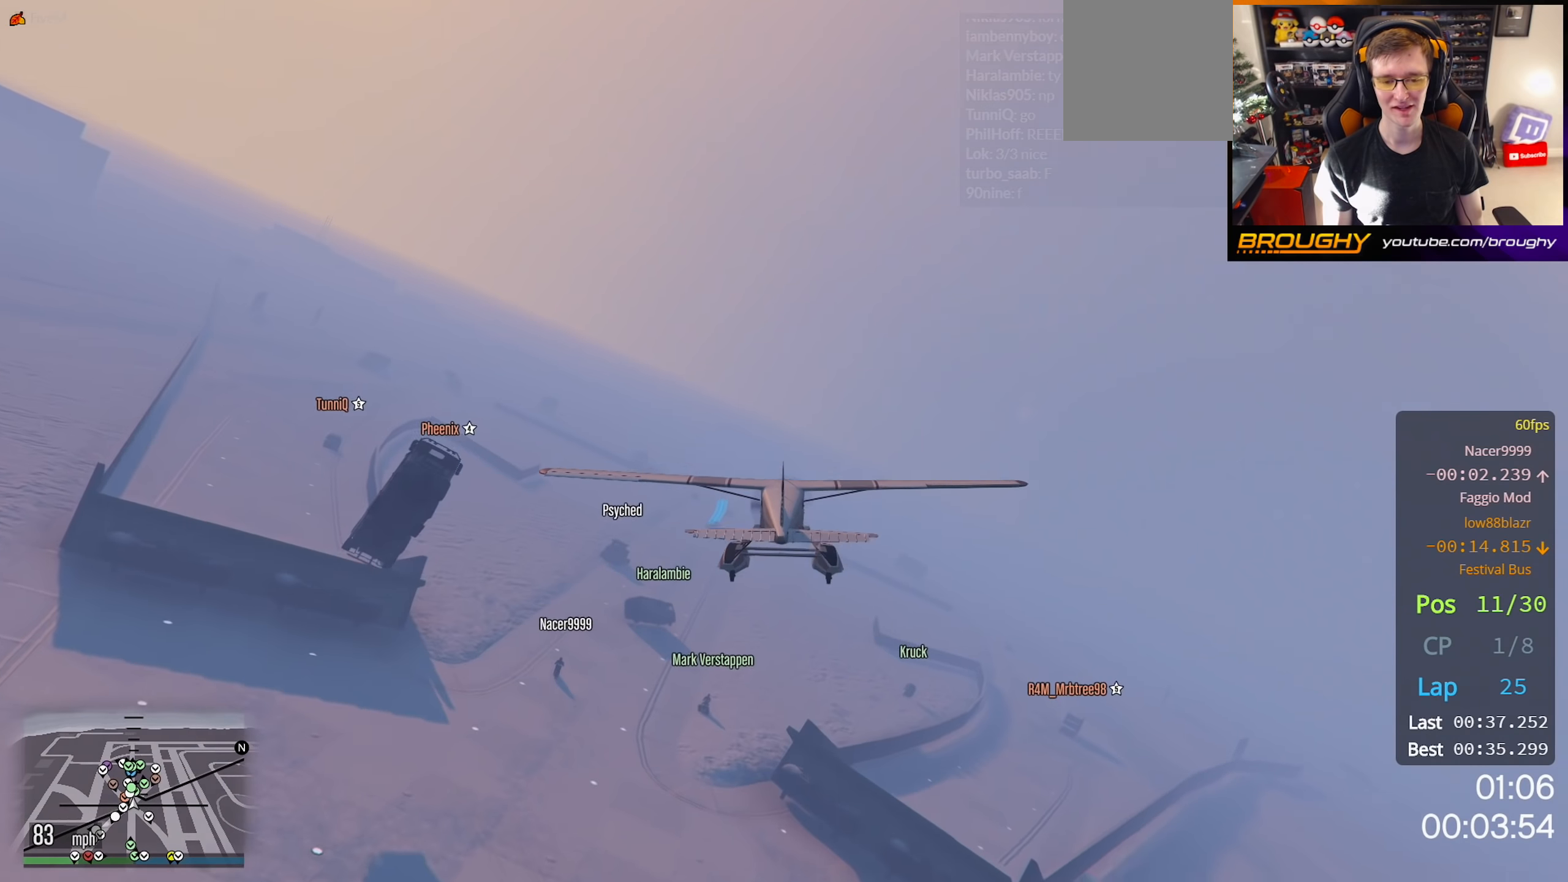
{"buttons": ["R2"], "left_stick": "center", "right_stick": "center", "events": [[33, "left_stick", "center"], [183, "left_stick", "down-left"], [417, "left_stick", "center"]]}
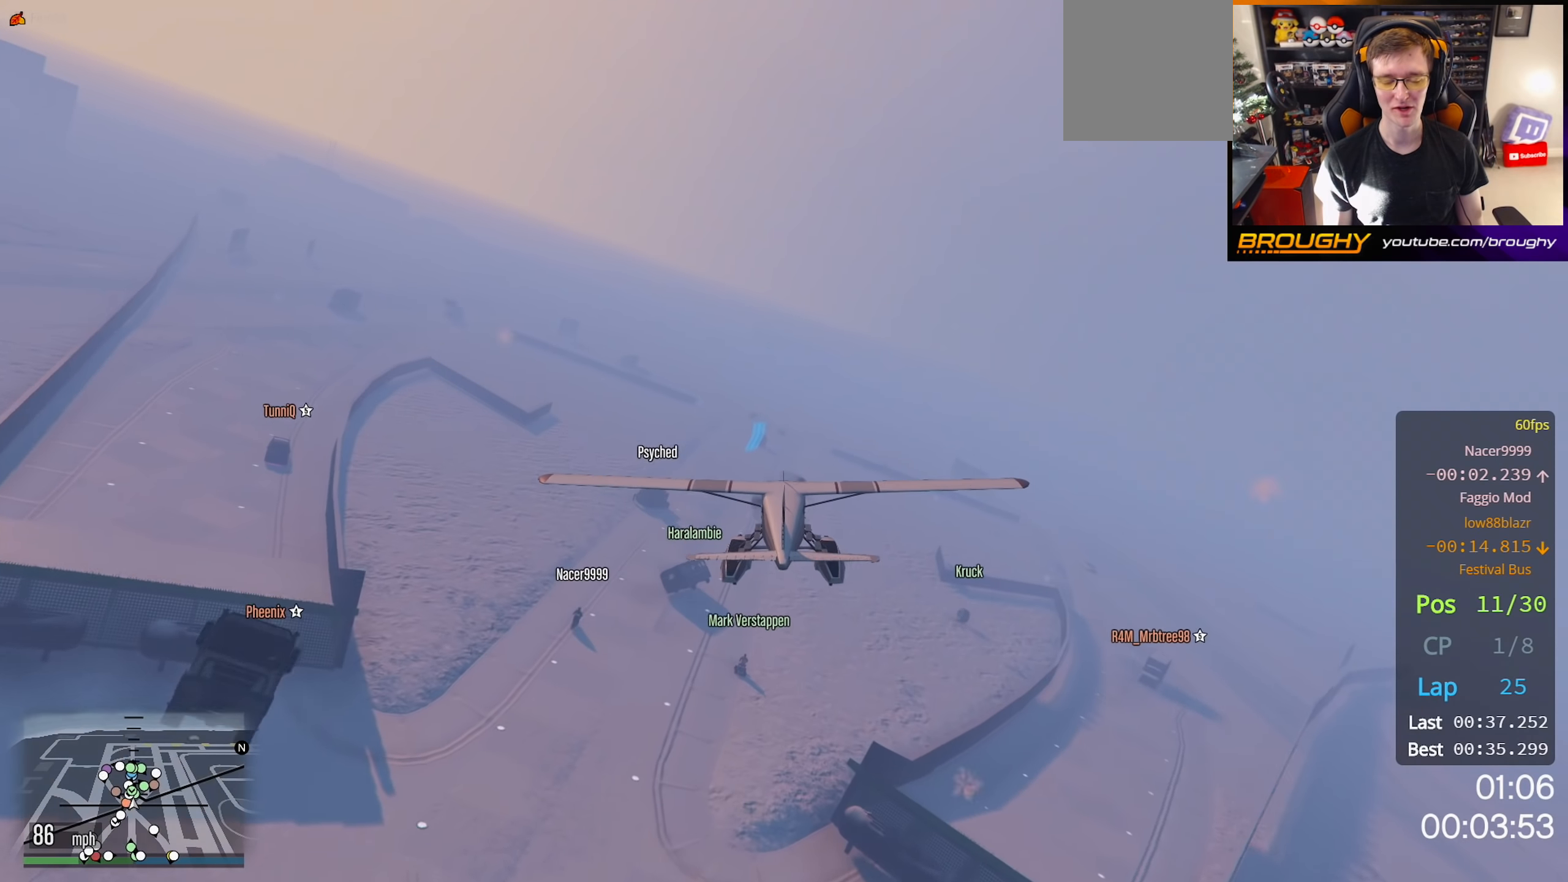
{"buttons": ["R2"], "left_stick": "up-right", "right_stick": "center", "events": [[267, "left_stick", "up-right"]]}
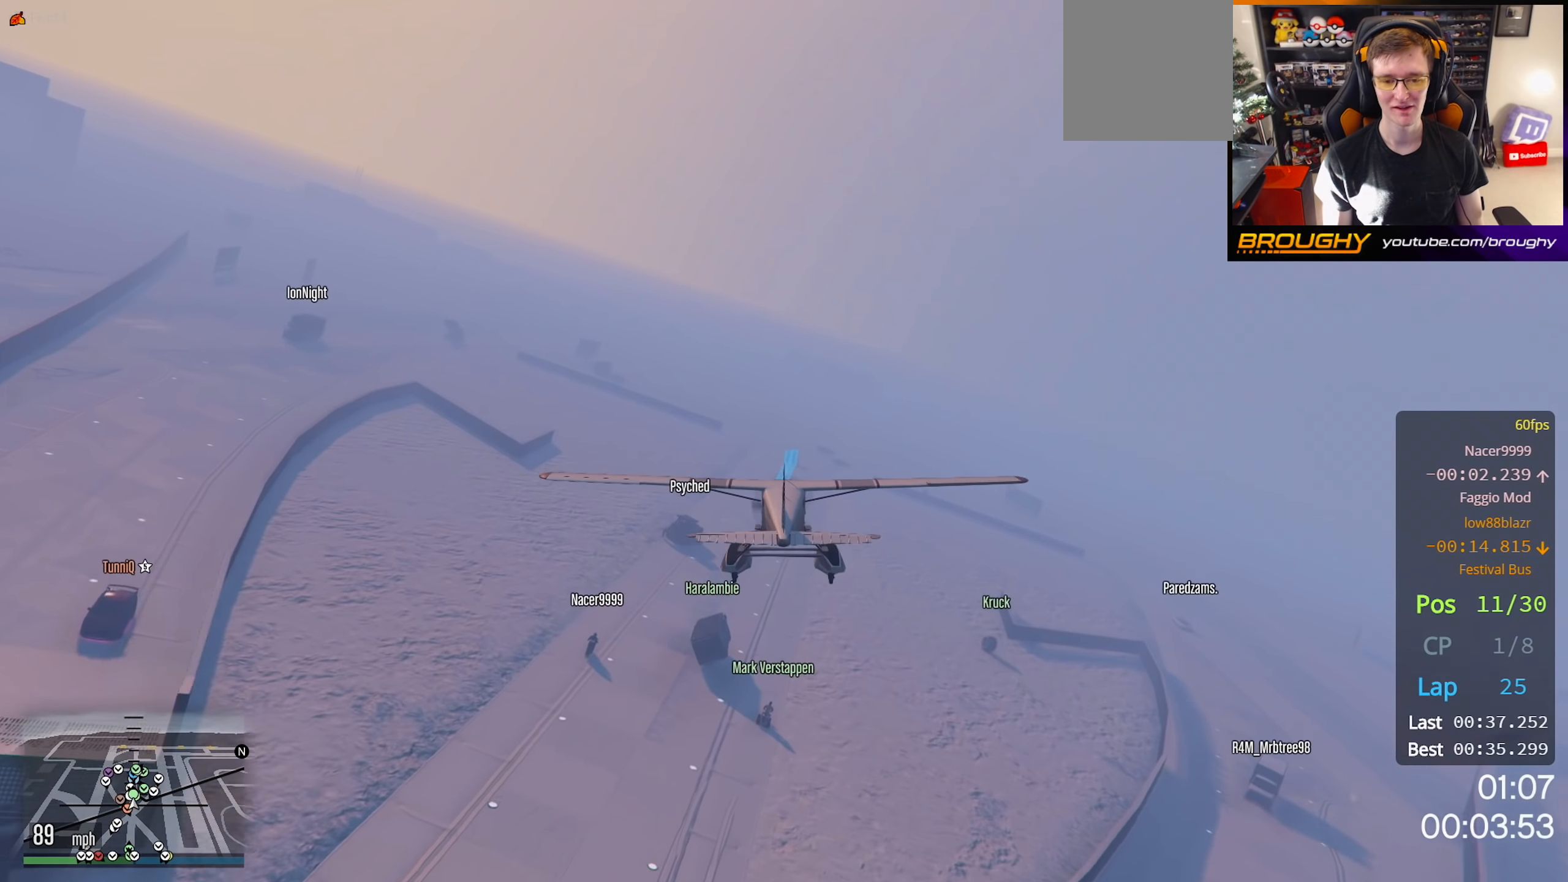
{"buttons": ["R2"], "left_stick": "center", "right_stick": "center", "events": [[33, "left_stick", "center"], [250, "left_stick", "right"], [450, "left_stick", "center"]]}
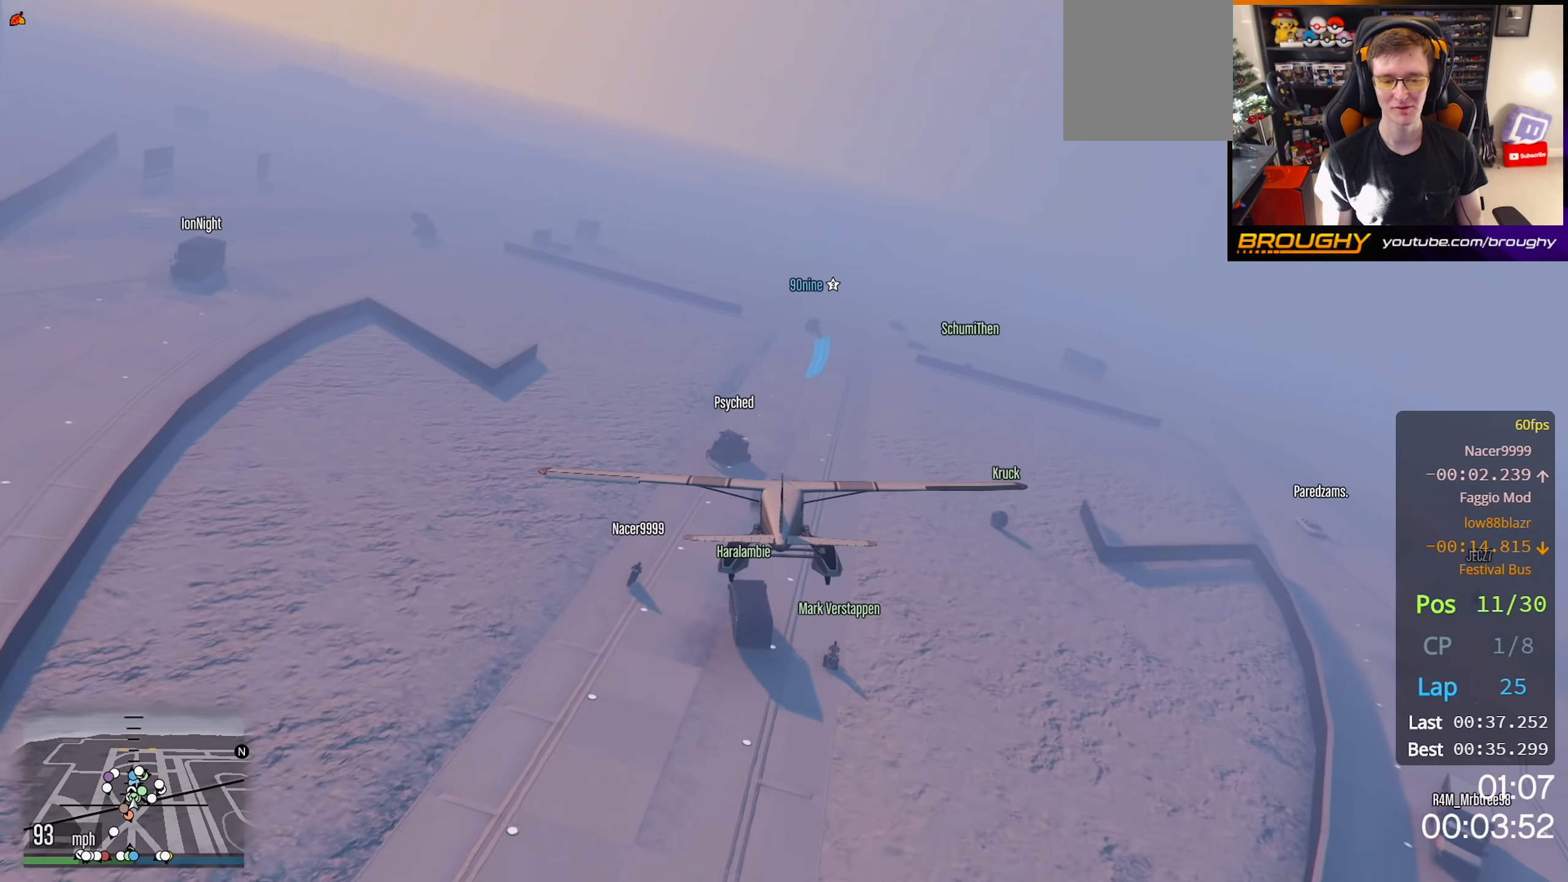
{"buttons": ["R1", "R2"], "left_stick": "center", "right_stick": "center", "events": [[83, "R1", "down"]]}
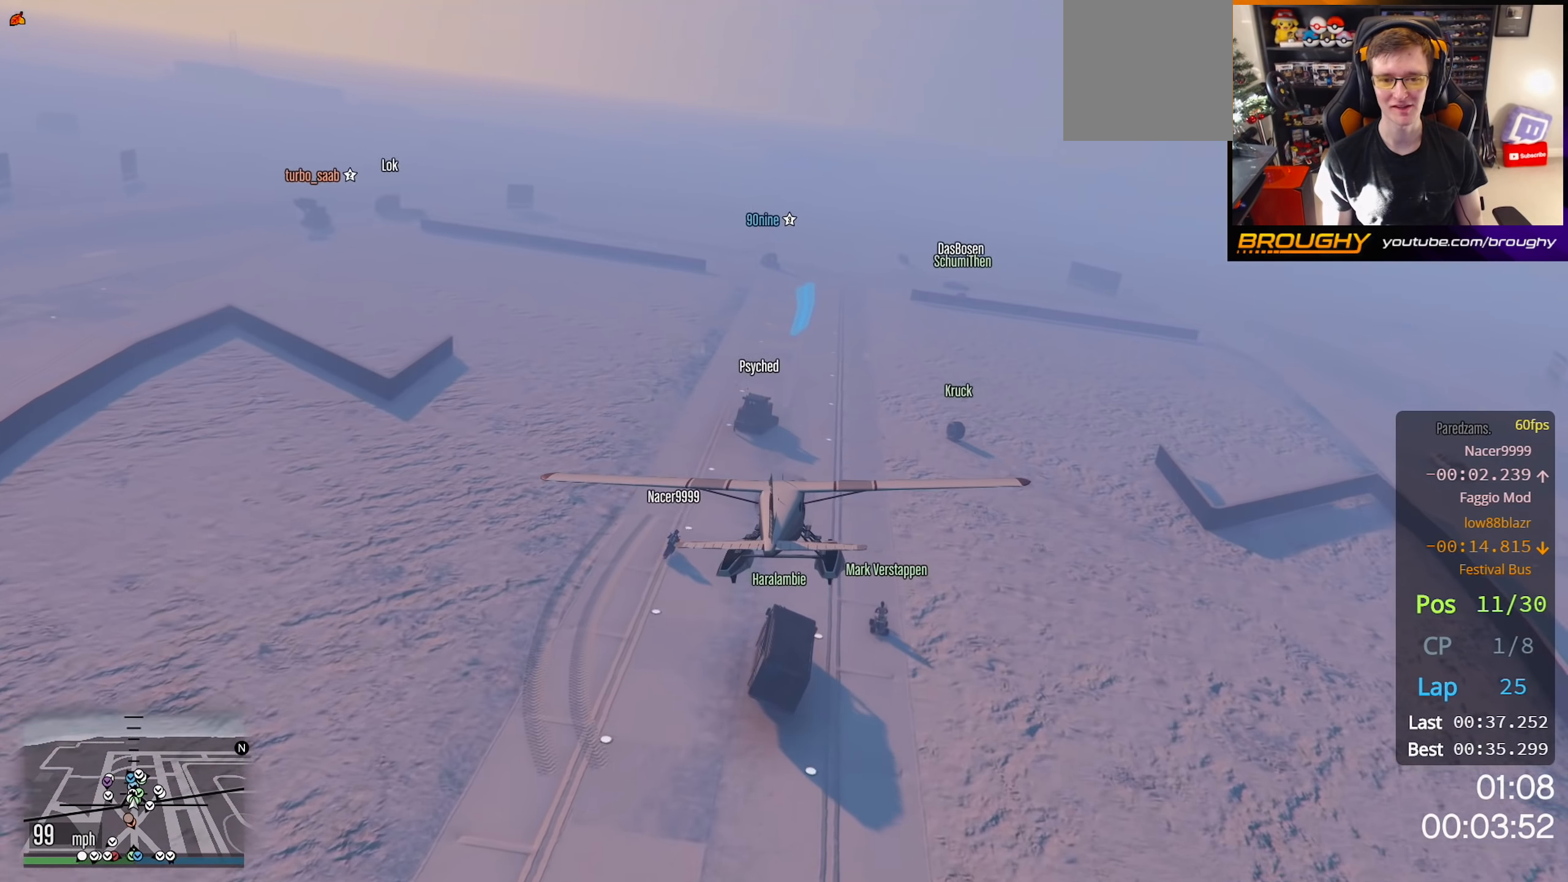
{"buttons": ["R1", "R2"], "left_stick": "center", "right_stick": "center", "events": [[17, "left_stick", "down"], [417, "left_stick", "center"]]}
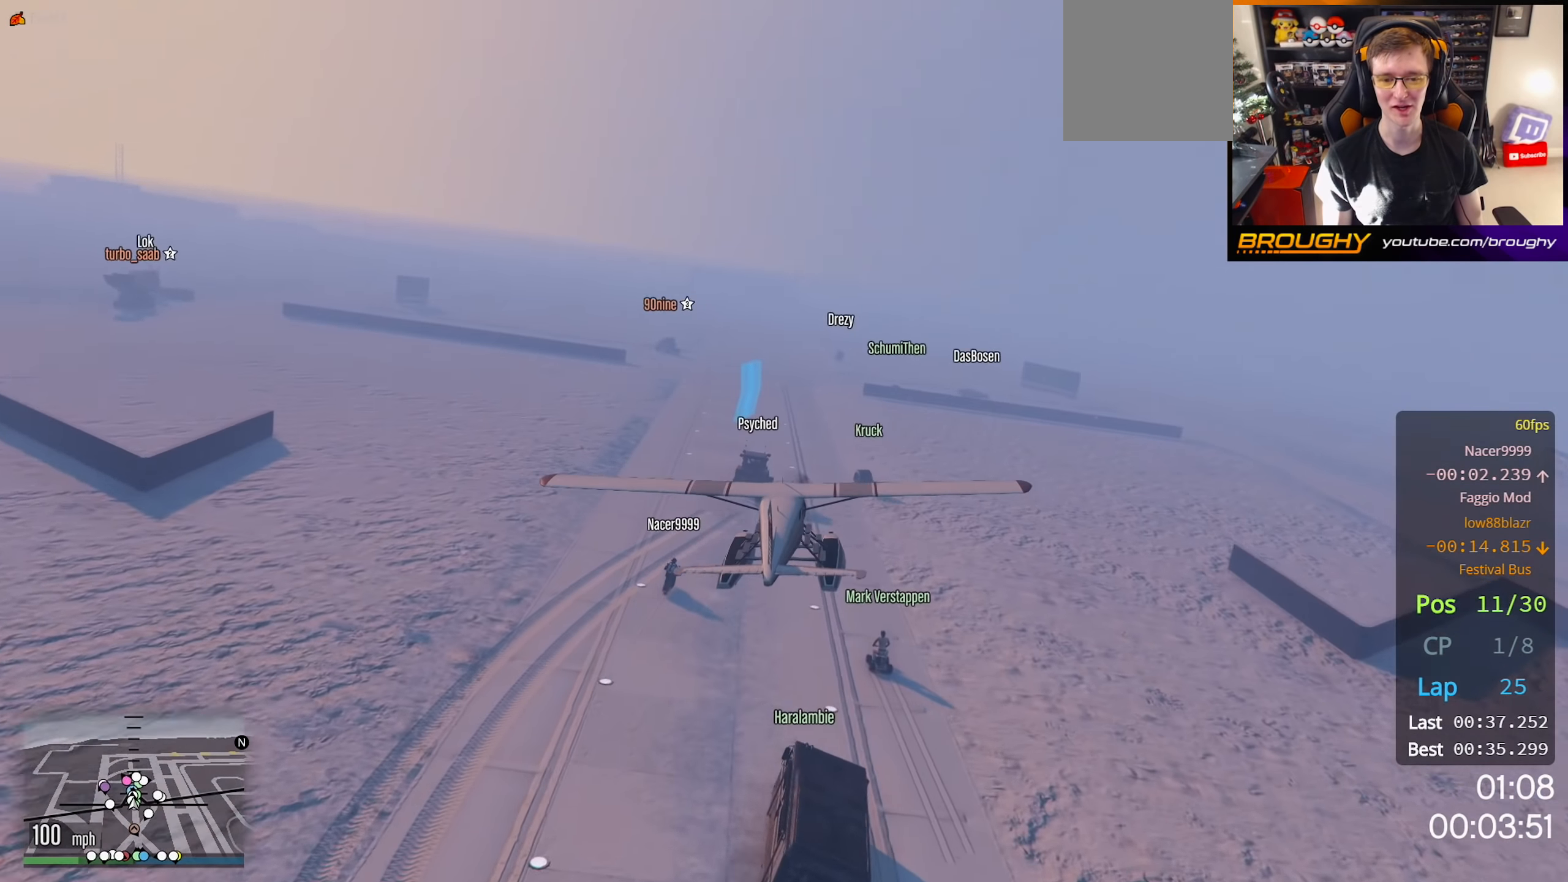
{"buttons": ["L1", "R2"], "left_stick": "center", "right_stick": "center", "events": [[83, "left_stick", "left"], [200, "R1", "up"], [250, "left_stick", "center"], [333, "L1", "down"]]}
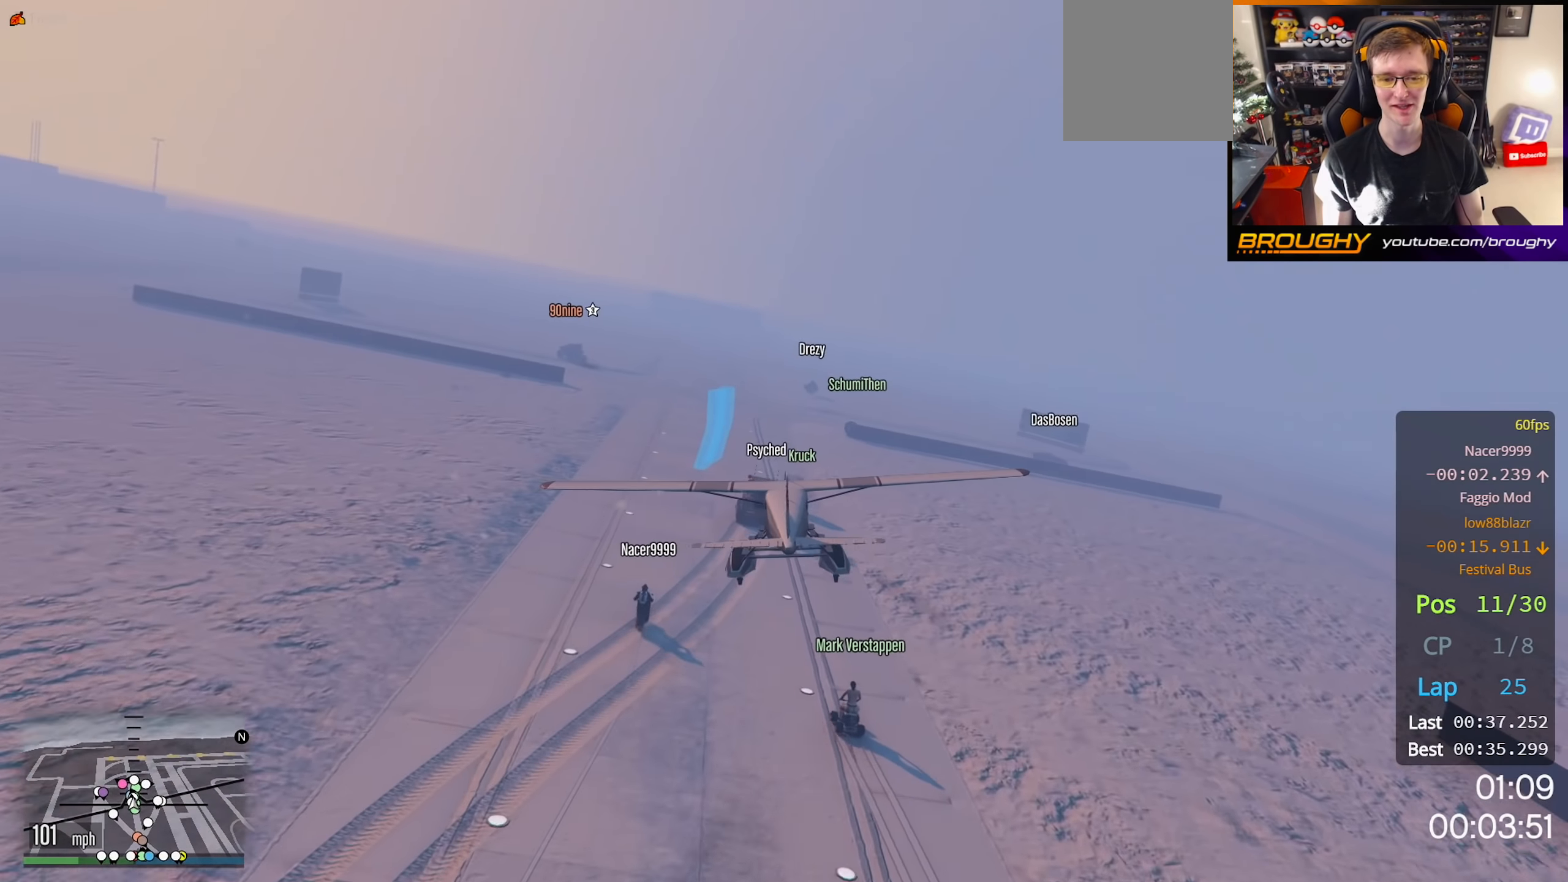
{"buttons": [], "left_stick": "down-left", "right_stick": "center", "events": [[50, "left_stick", "down-right"], [167, "left_stick", "down"], [433, "L1", "up"], [467, "left_stick", "down-left"], [500, "R2", "up"]]}